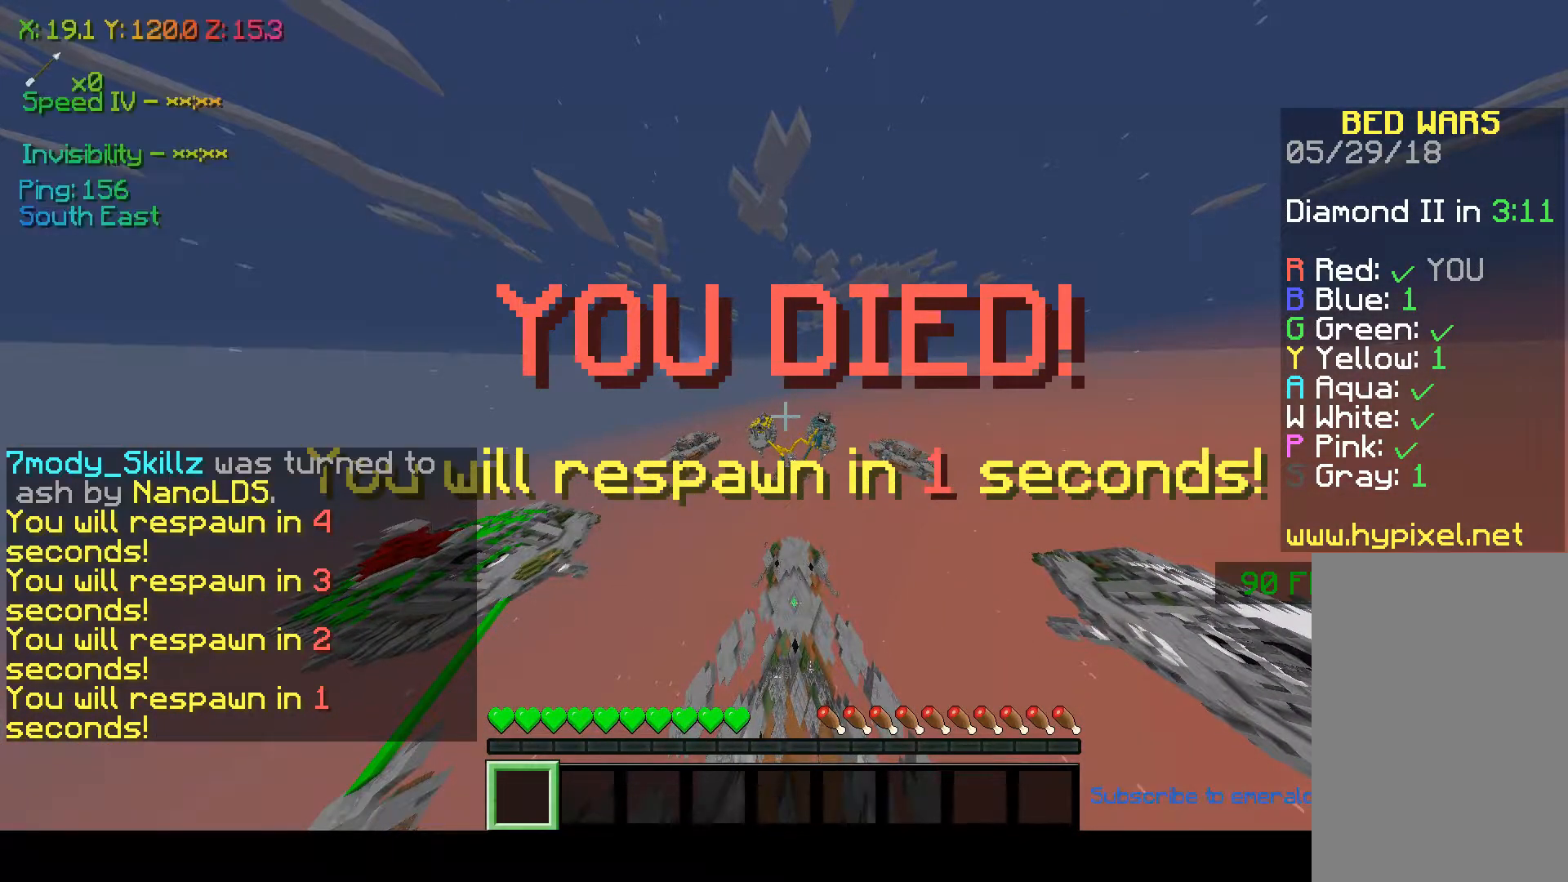
Gameplay with keyboard and mouse; each line is a JSON object with the keys and mouse buttons held at the frame after it. "events" lists presses ("down") and releases ("up") of "a", "d", "s", "space", "w", "mouse_left" and "mouse_right" between this image and that frame as [ms after this image, input, new state], when the widget could be followed in between. "mouse_left", "mouse_right" = the "left", "right" buttons of the "mouse" list. No other keys are recorded. Fast repeated clicks can show as one long hold. Mouse movement is not recorded.
{"keys": [], "mouse": [], "events": []}
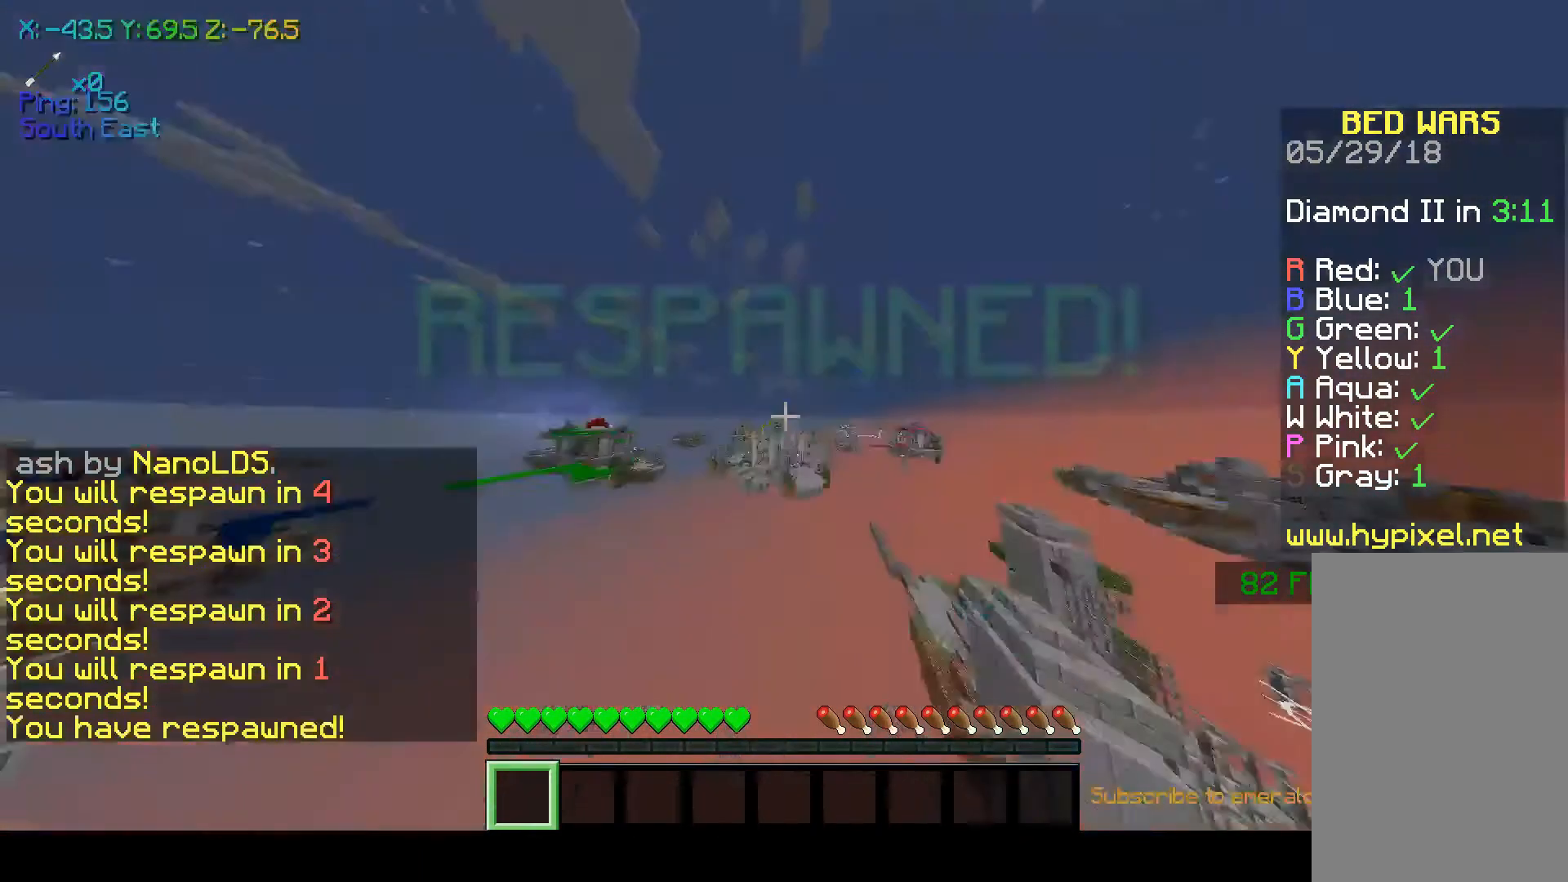
{"keys": ["w"], "mouse": [], "events": [[33, "w", "down"], [167, "mouse_left", "down"], [333, "mouse_left", "up"]]}
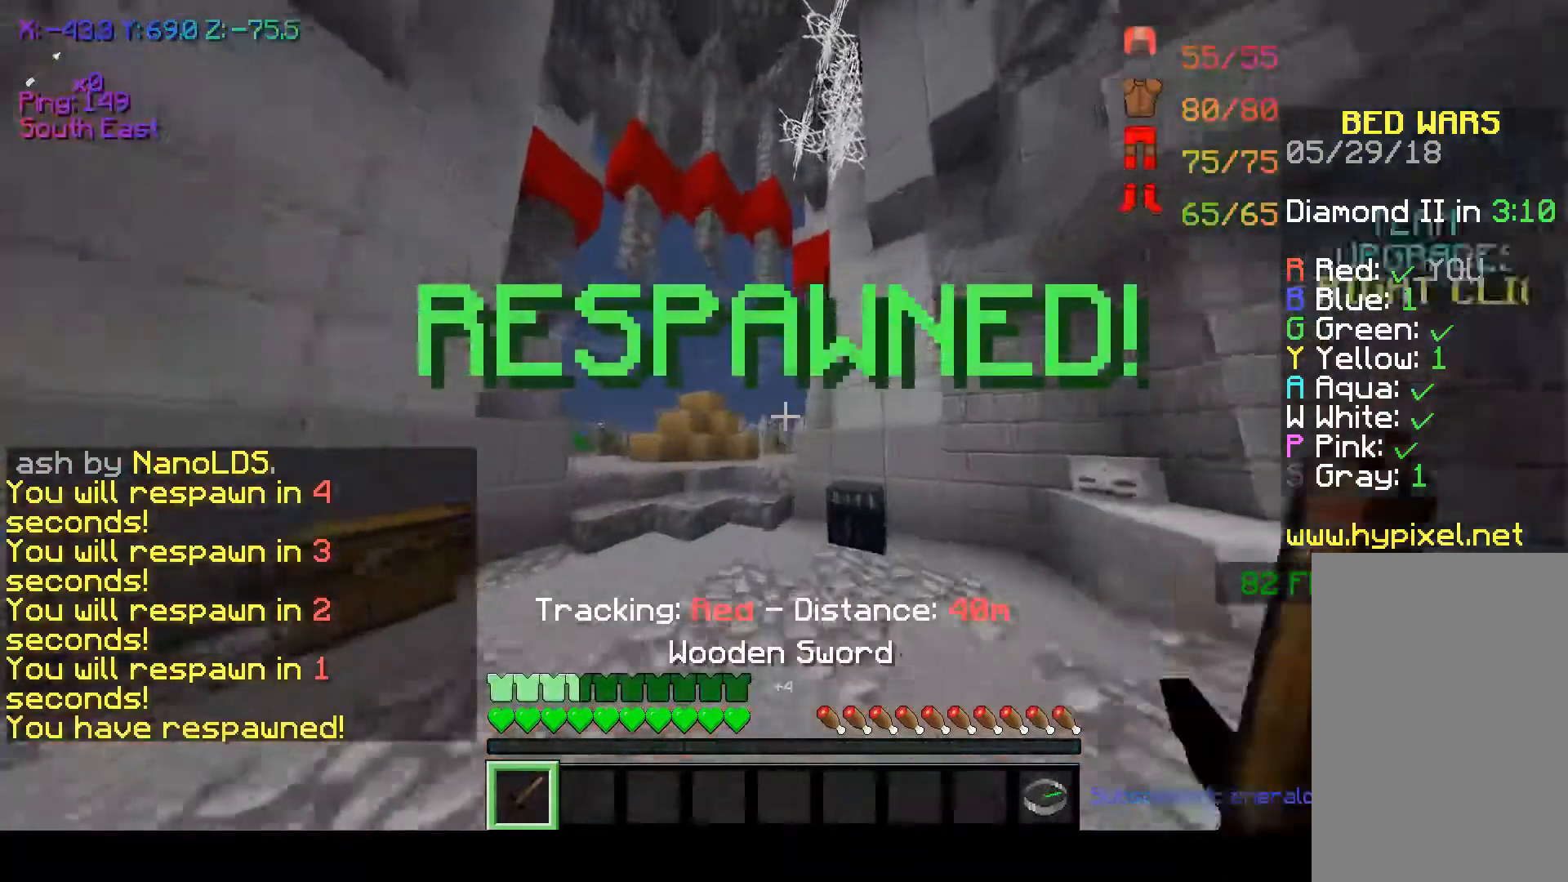
{"keys": ["w"], "mouse": ["left"], "events": [[467, "mouse_left", "down"]]}
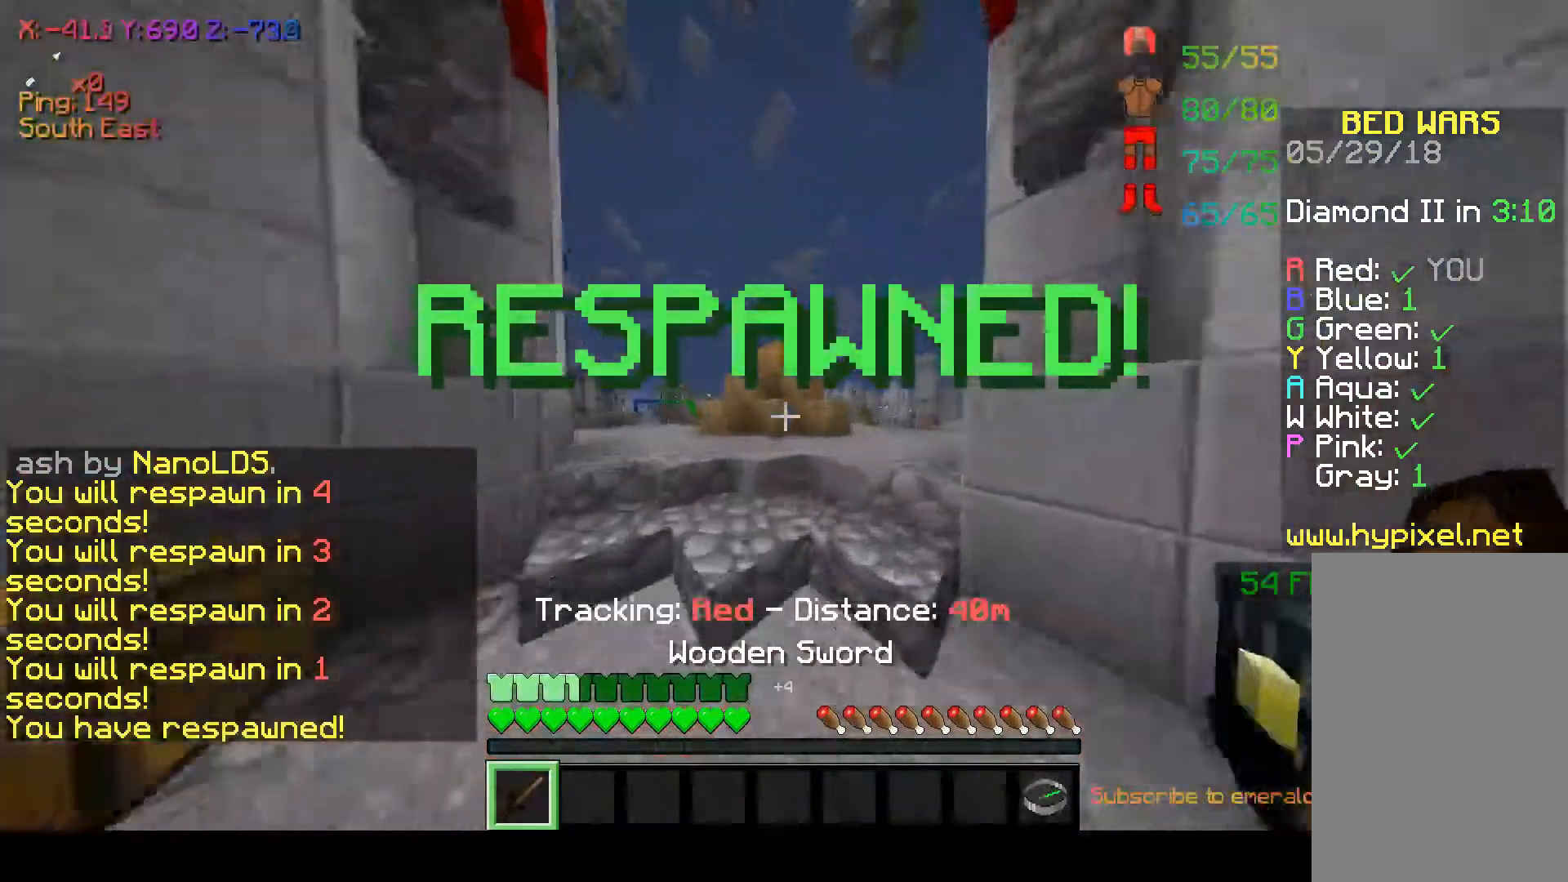
{"keys": ["w"], "mouse": [], "events": [[67, "space", "down"], [117, "mouse_left", "up"], [217, "mouse_left", "down"], [283, "mouse_left", "up"], [383, "space", "up"]]}
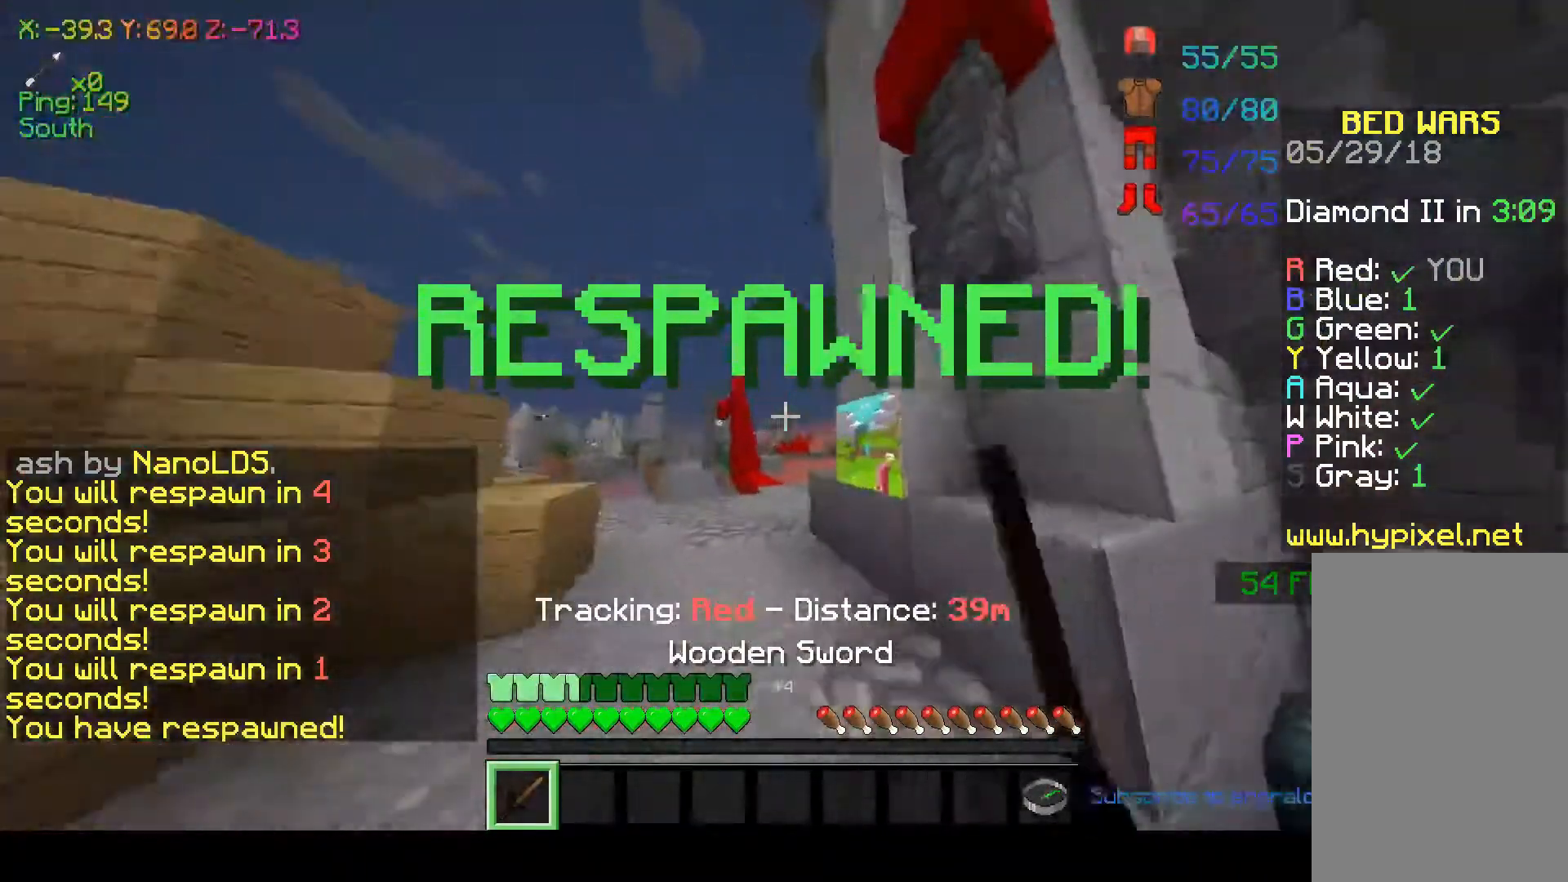
{"keys": ["w"], "mouse": [], "events": [[67, "mouse_left", "down"], [67, "space", "down"], [117, "mouse_left", "up"], [267, "mouse_left", "down"], [267, "space", "up"], [383, "mouse_left", "up"]]}
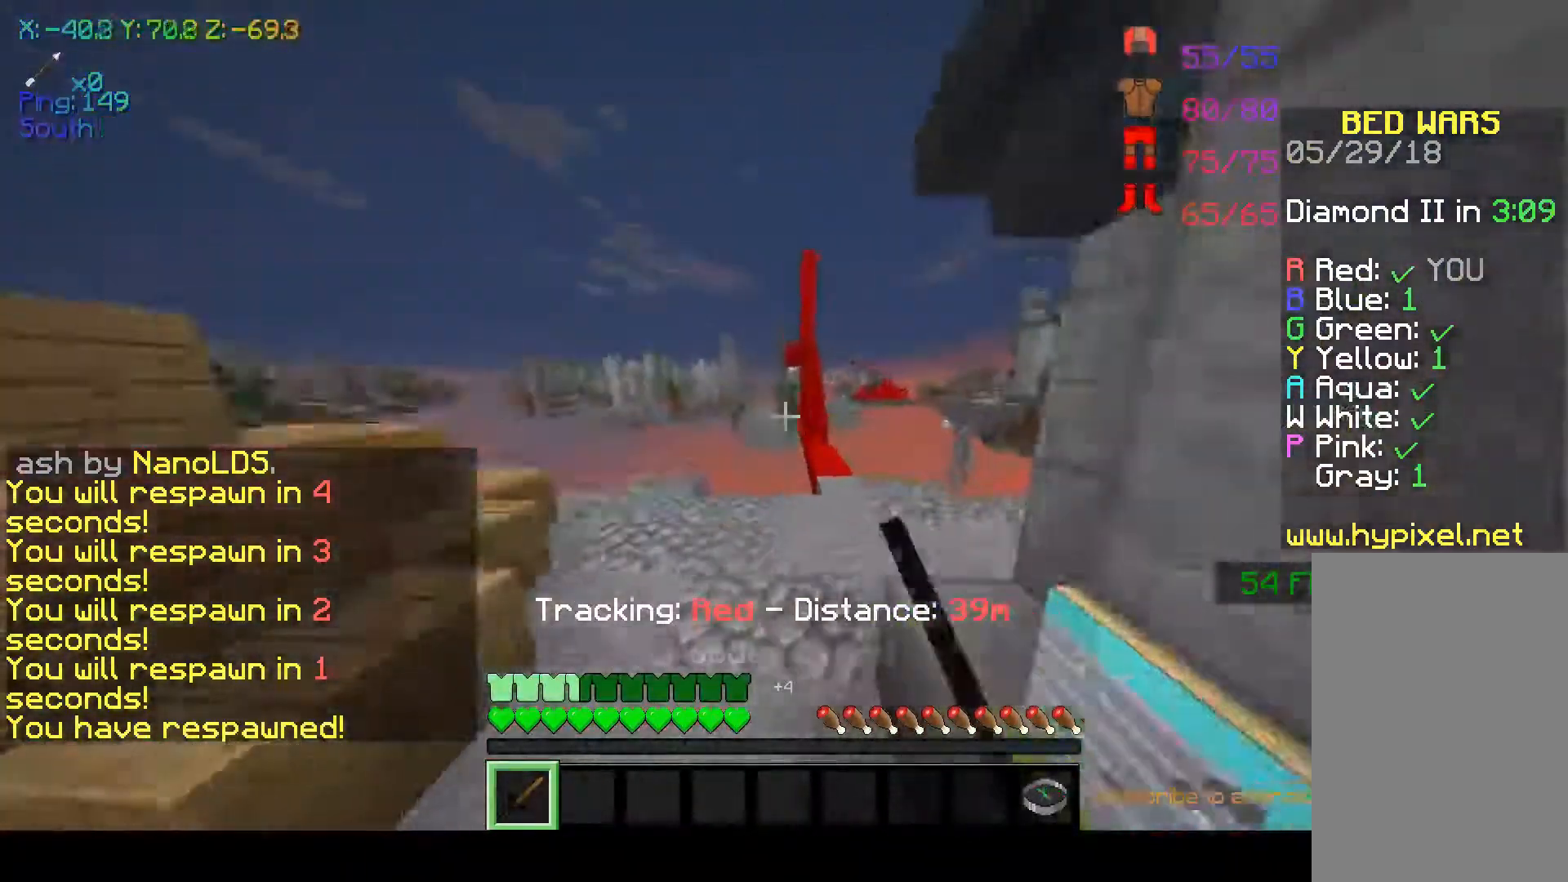
{"keys": ["space", "w"], "mouse": [], "events": [[267, "space", "down"], [317, "mouse_left", "down"], [417, "mouse_left", "up"]]}
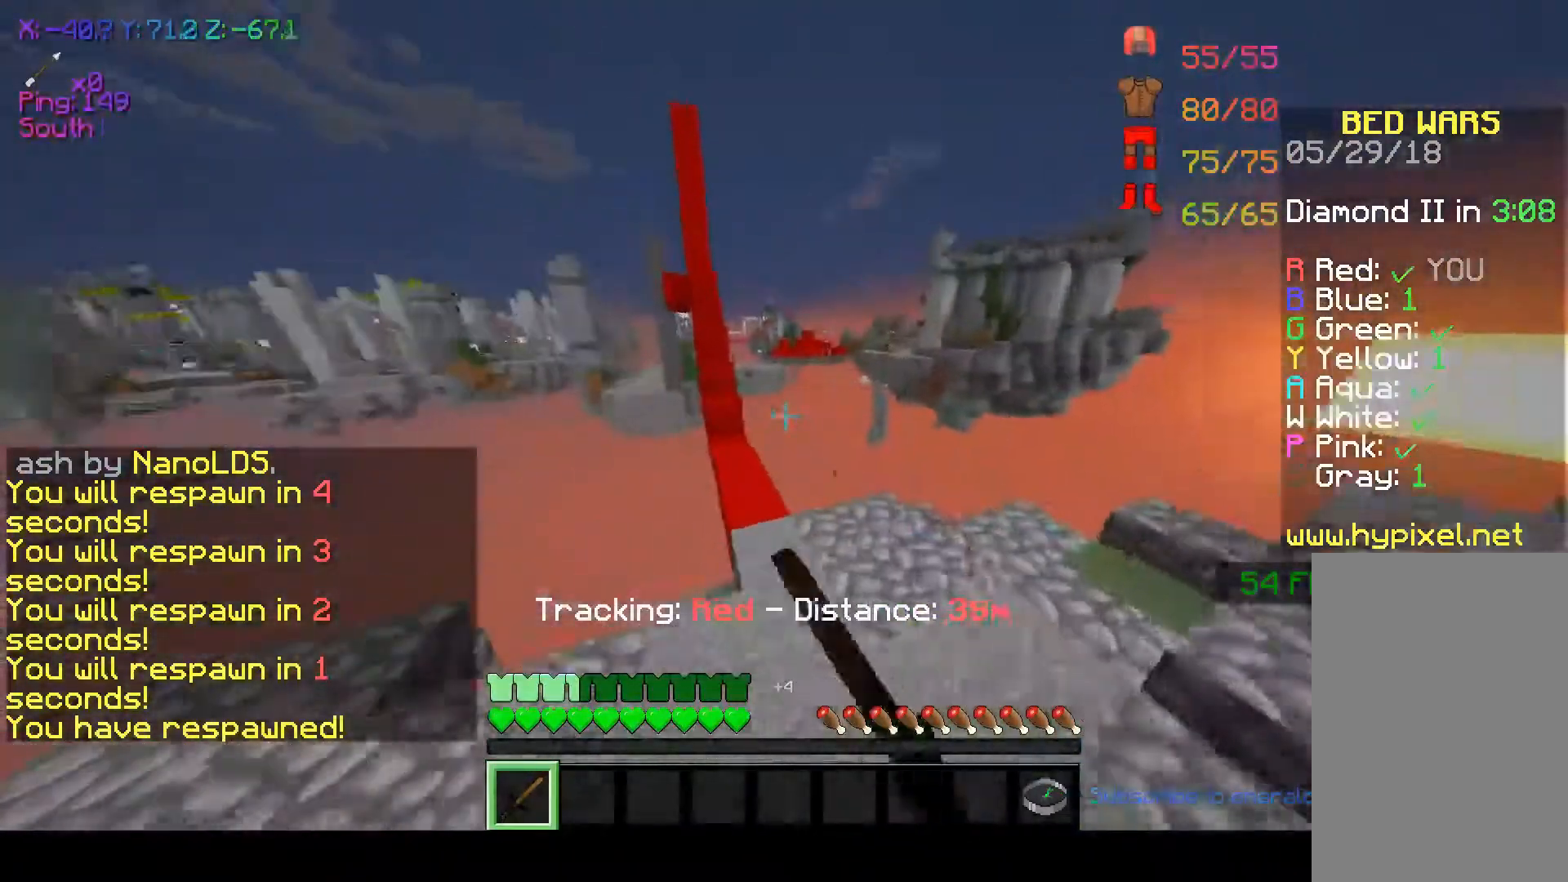
{"keys": ["space", "w"], "mouse": [], "events": [[33, "space", "up"], [317, "space", "down"], [367, "mouse_left", "down"], [467, "mouse_left", "up"]]}
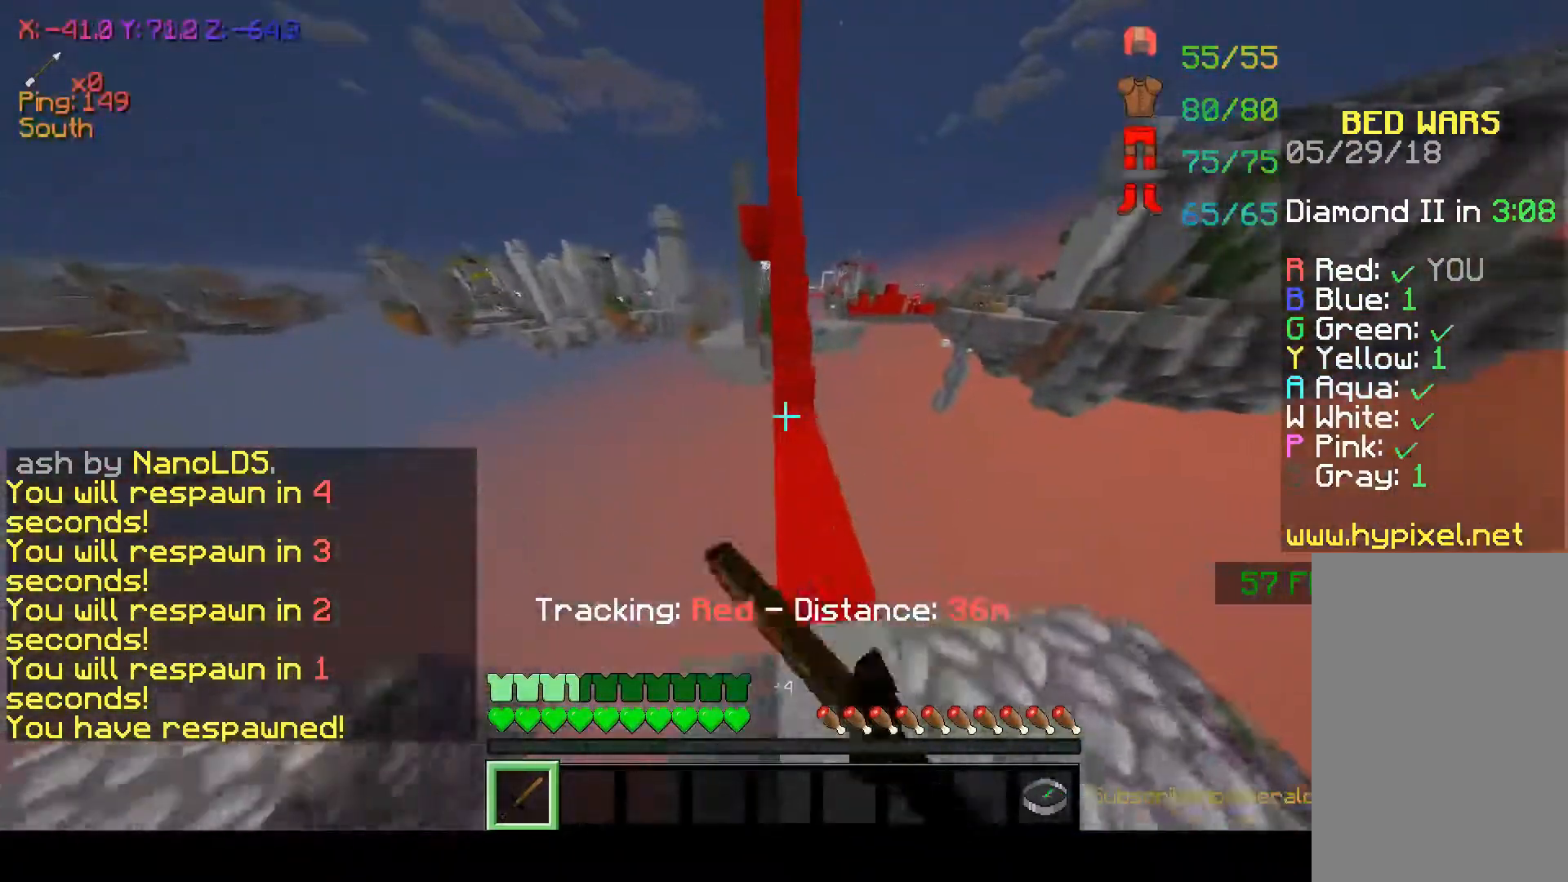
{"keys": ["space", "w"], "mouse": [], "events": [[17, "mouse_left", "down"], [17, "space", "up"], [67, "mouse_left", "up"], [417, "mouse_left", "down"], [467, "mouse_left", "up"], [467, "space", "down"]]}
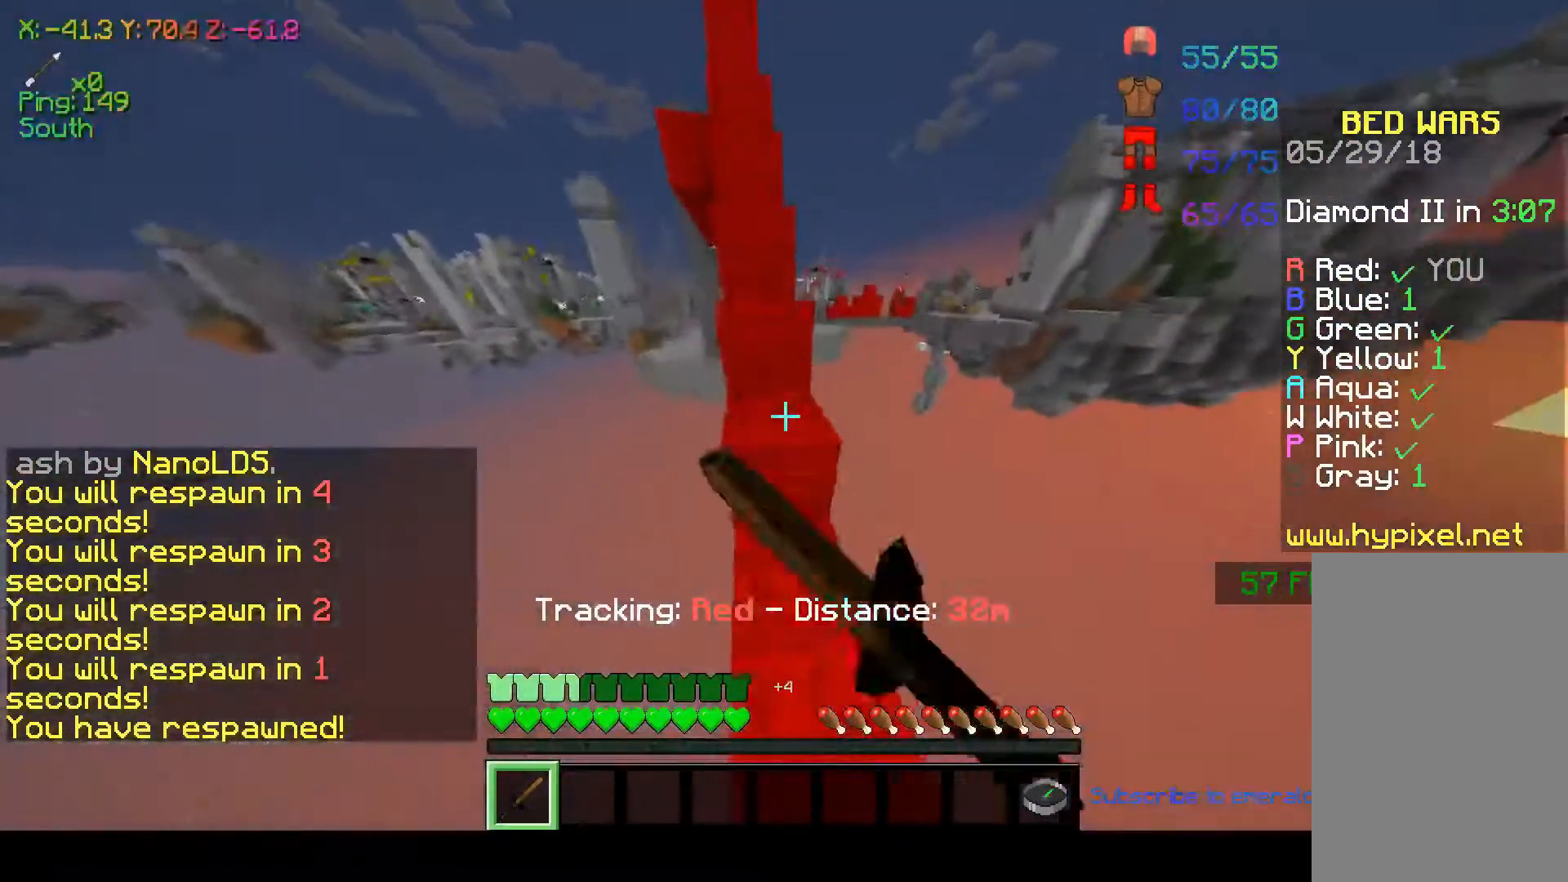
{"keys": ["space", "w"], "mouse": [], "events": [[17, "mouse_left", "down"], [117, "mouse_left", "up"], [167, "space", "up"], [317, "space", "down"], [367, "mouse_left", "down"], [467, "mouse_left", "up"]]}
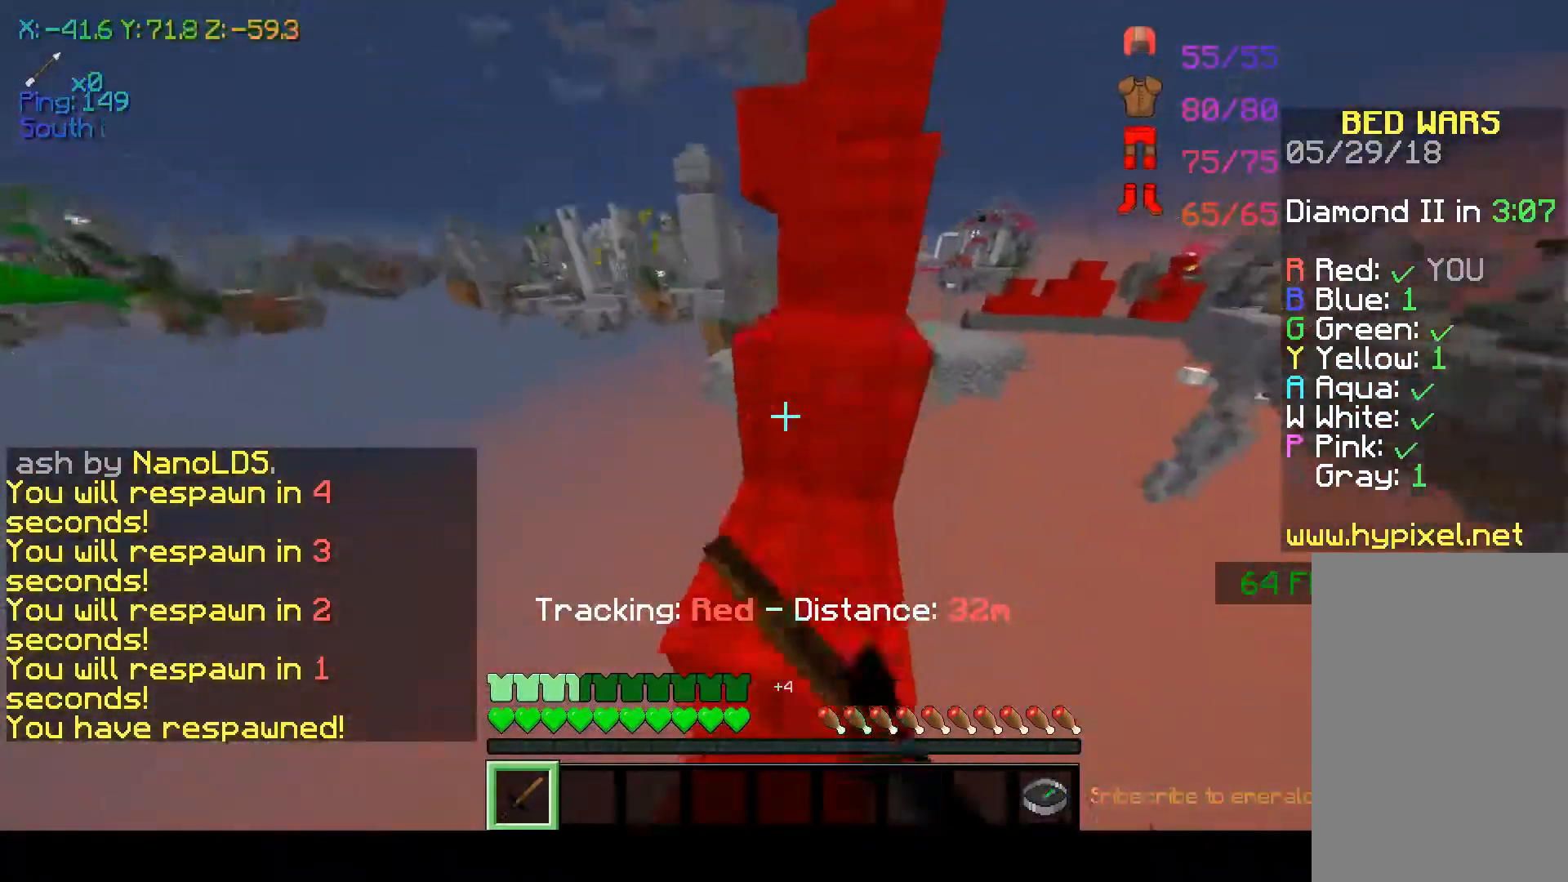
{"keys": ["space", "w"], "mouse": ["left"], "events": [[17, "mouse_left", "down"], [67, "space", "up"], [117, "mouse_left", "up"], [267, "mouse_left", "down"], [267, "space", "down"], [367, "mouse_left", "up"], [417, "mouse_left", "down"]]}
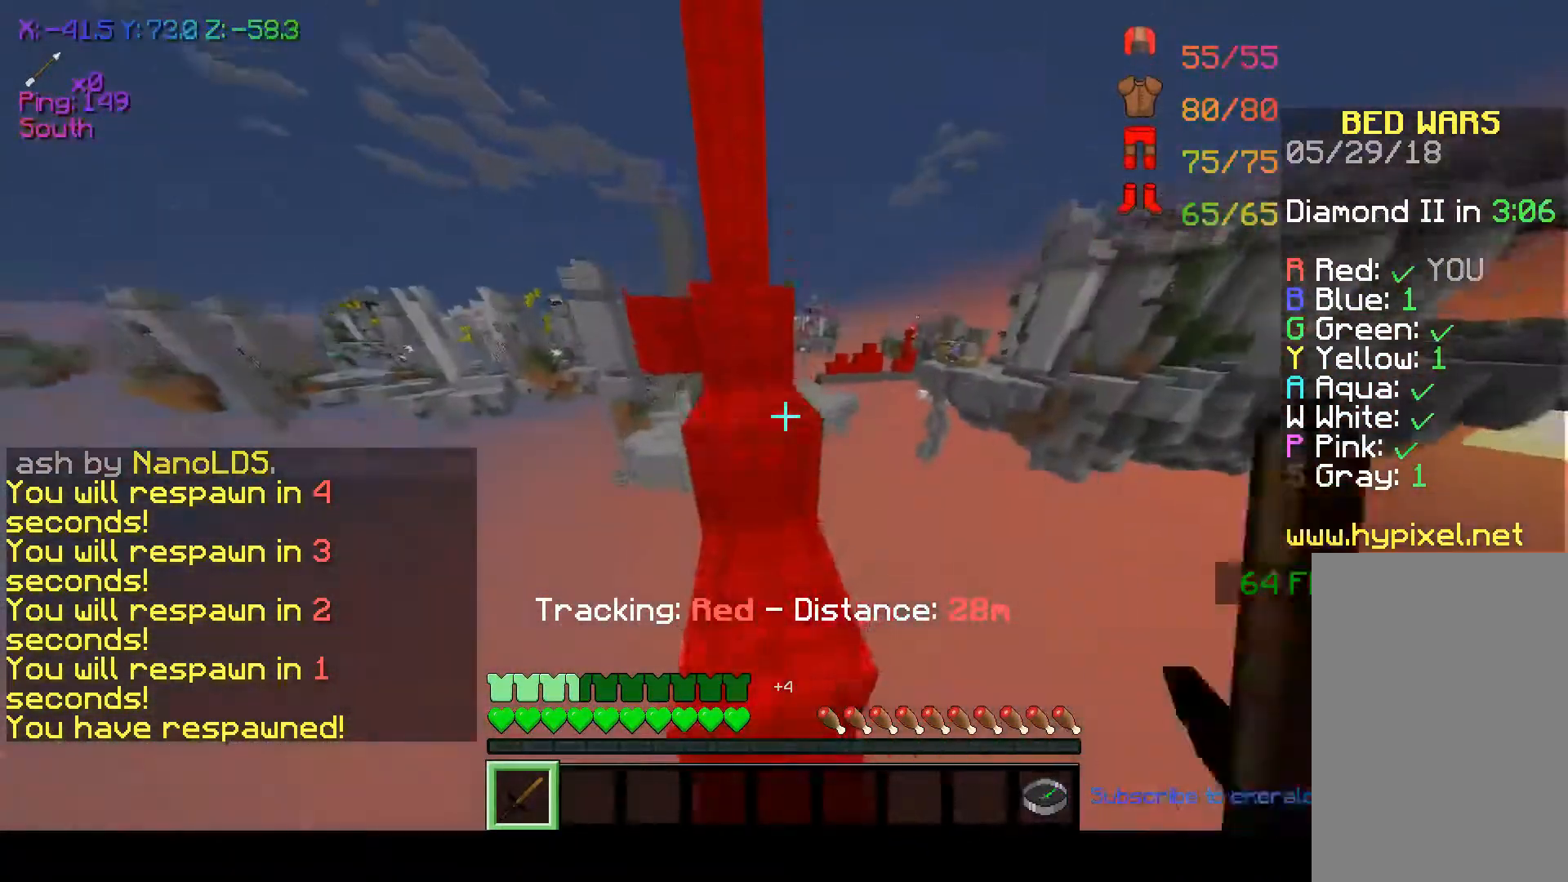
{"keys": ["space", "w"], "mouse": [], "events": [[17, "space", "up"], [67, "mouse_left", "up"], [117, "mouse_left", "down"], [117, "space", "down"], [317, "mouse_left", "up"]]}
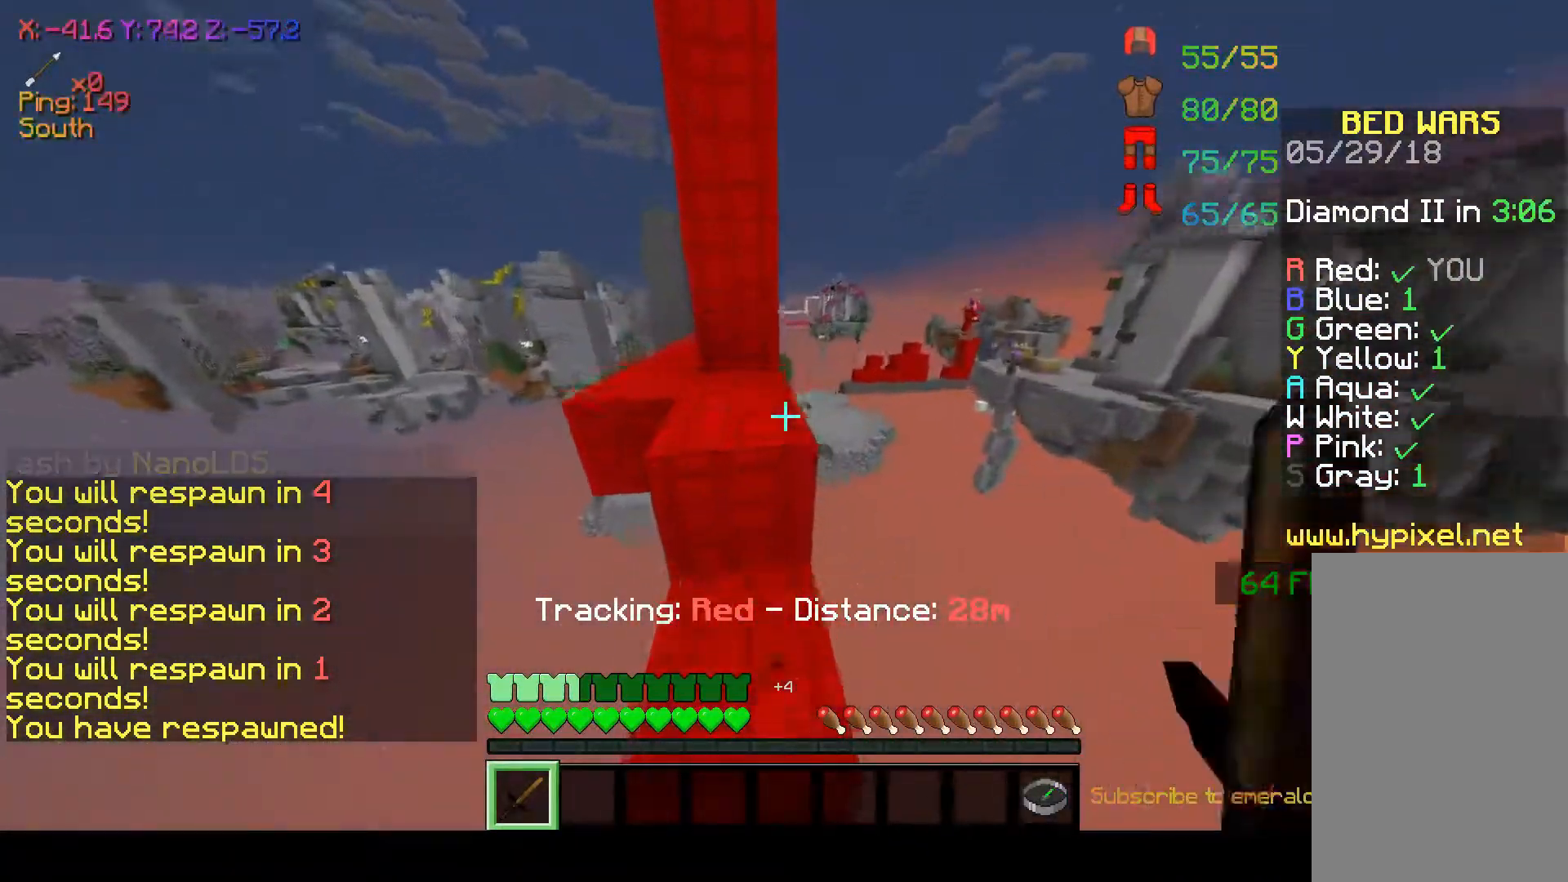
{"keys": ["space", "w"], "mouse": [], "events": [[167, "space", "up"], [367, "space", "down"]]}
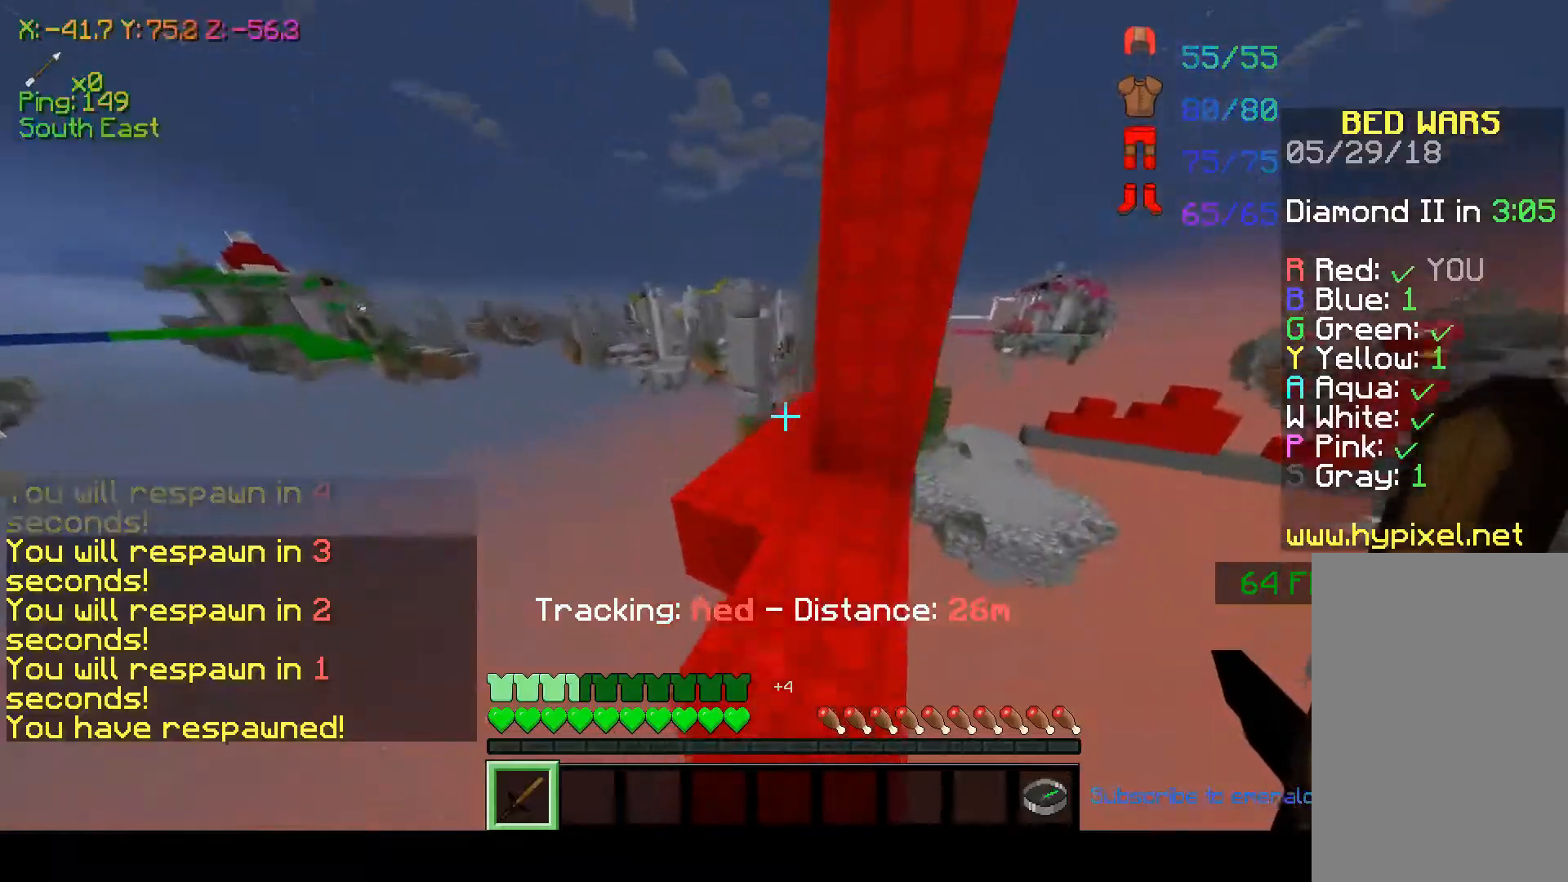
{"keys": ["a", "w"], "mouse": [], "events": [[17, "space", "up"], [467, "a", "down"]]}
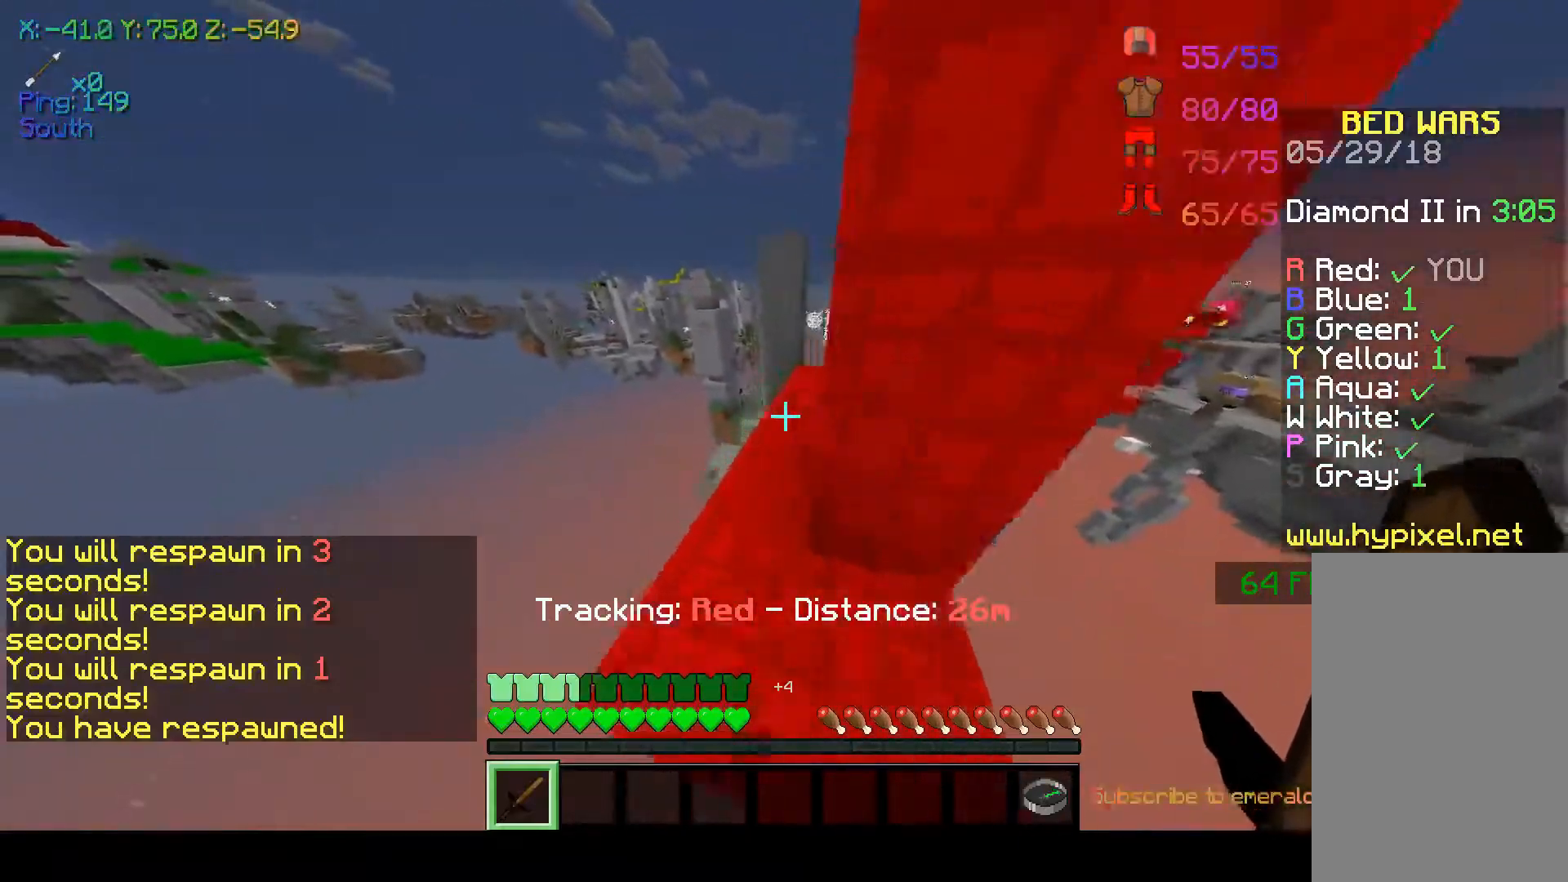
{"keys": ["w"], "mouse": [], "events": [[117, "a", "up"], [267, "space", "down"], [417, "space", "up"]]}
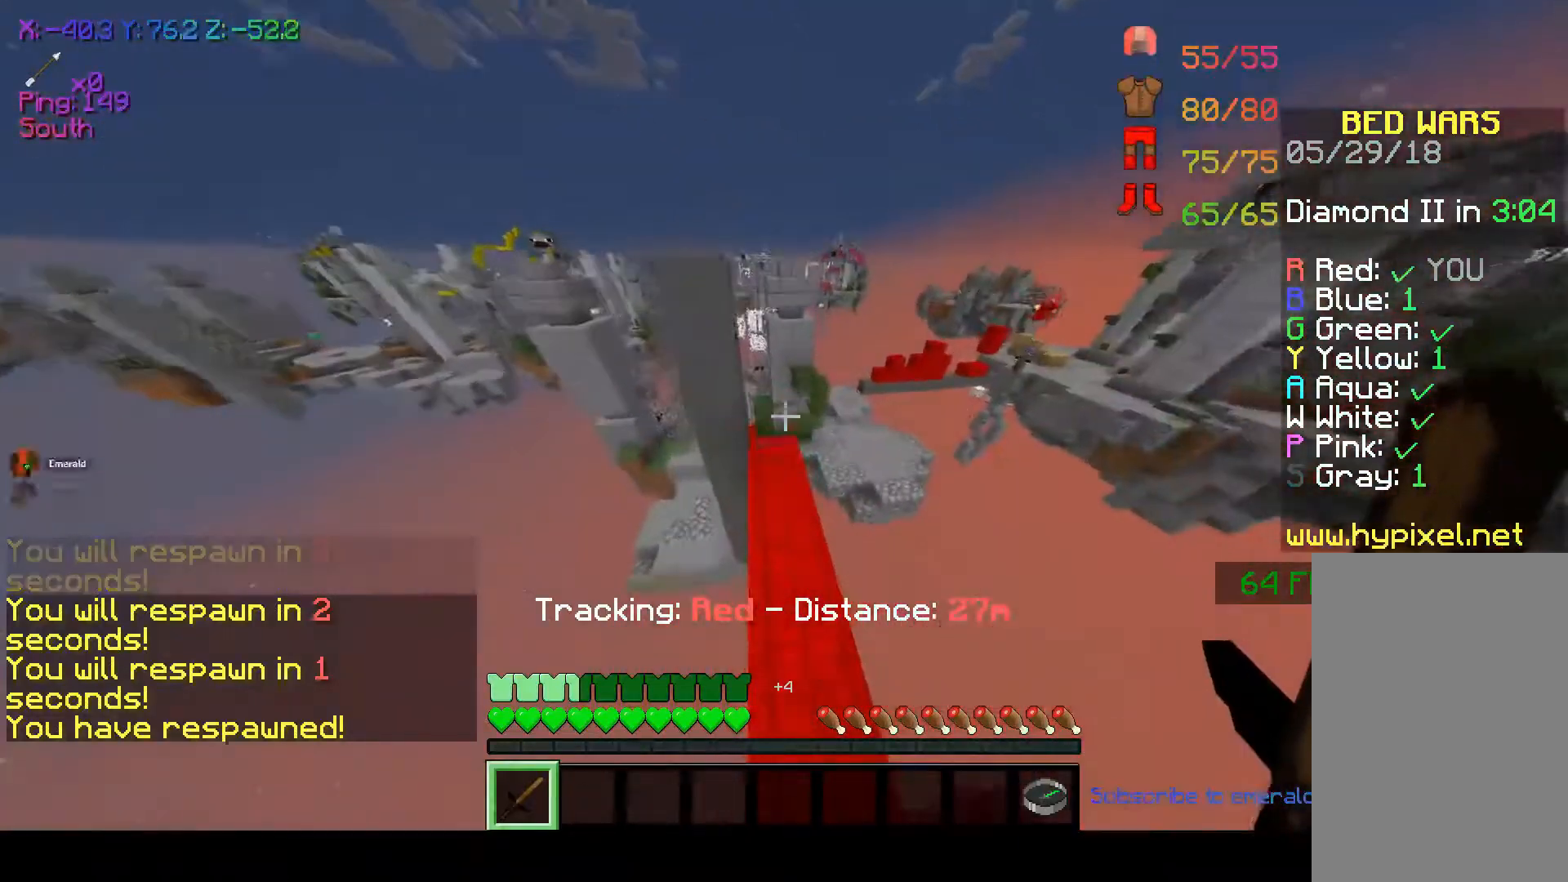
{"keys": ["w"], "mouse": [], "events": []}
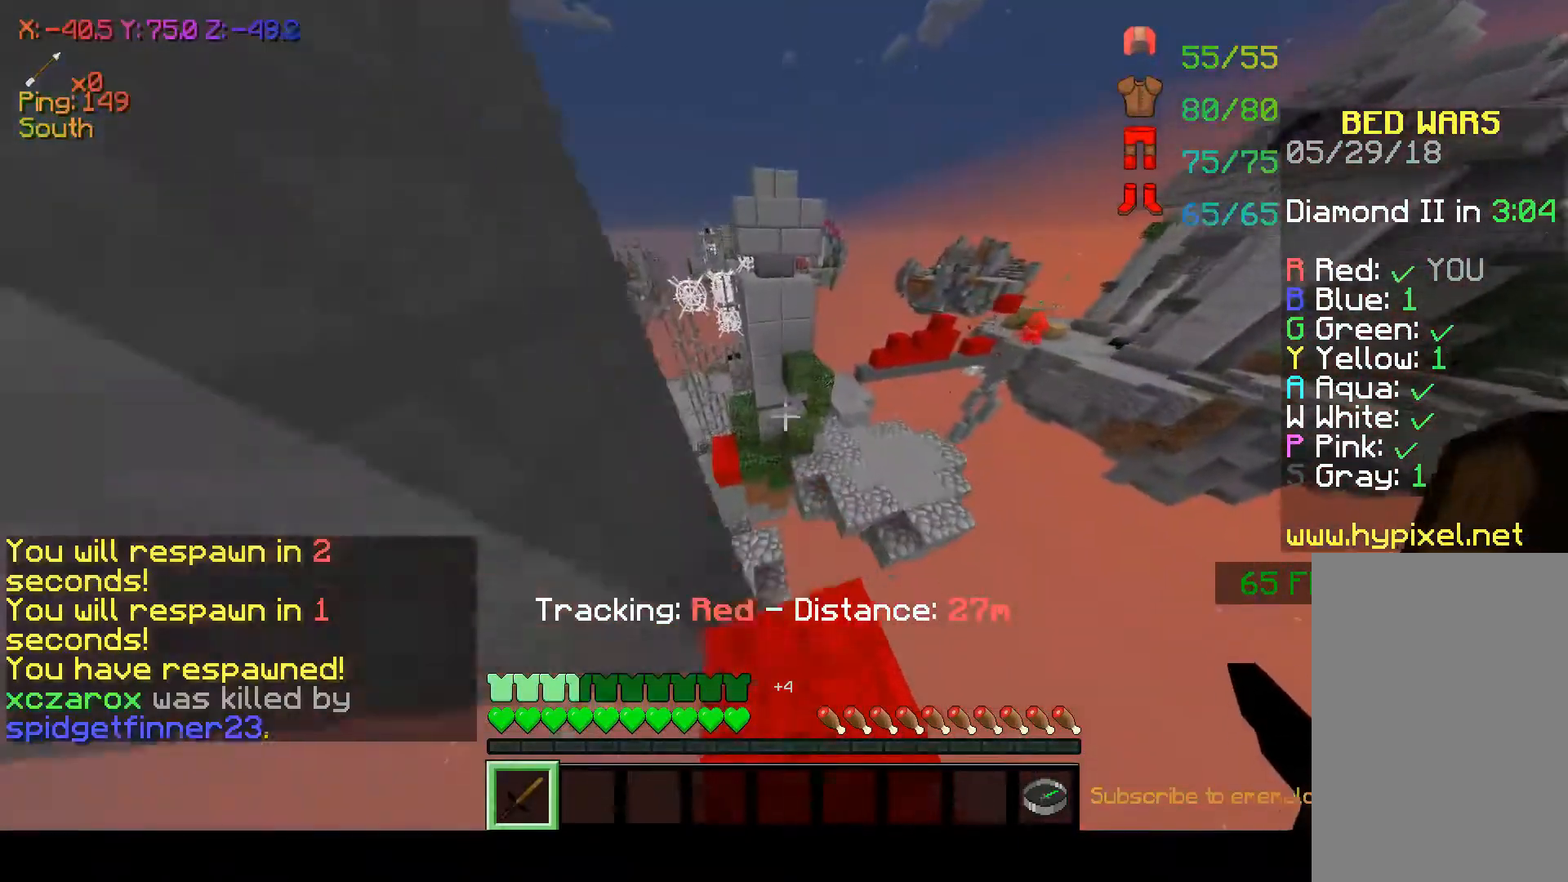
{"keys": ["w"], "mouse": [], "events": [[117, "space", "down"], [367, "space", "up"]]}
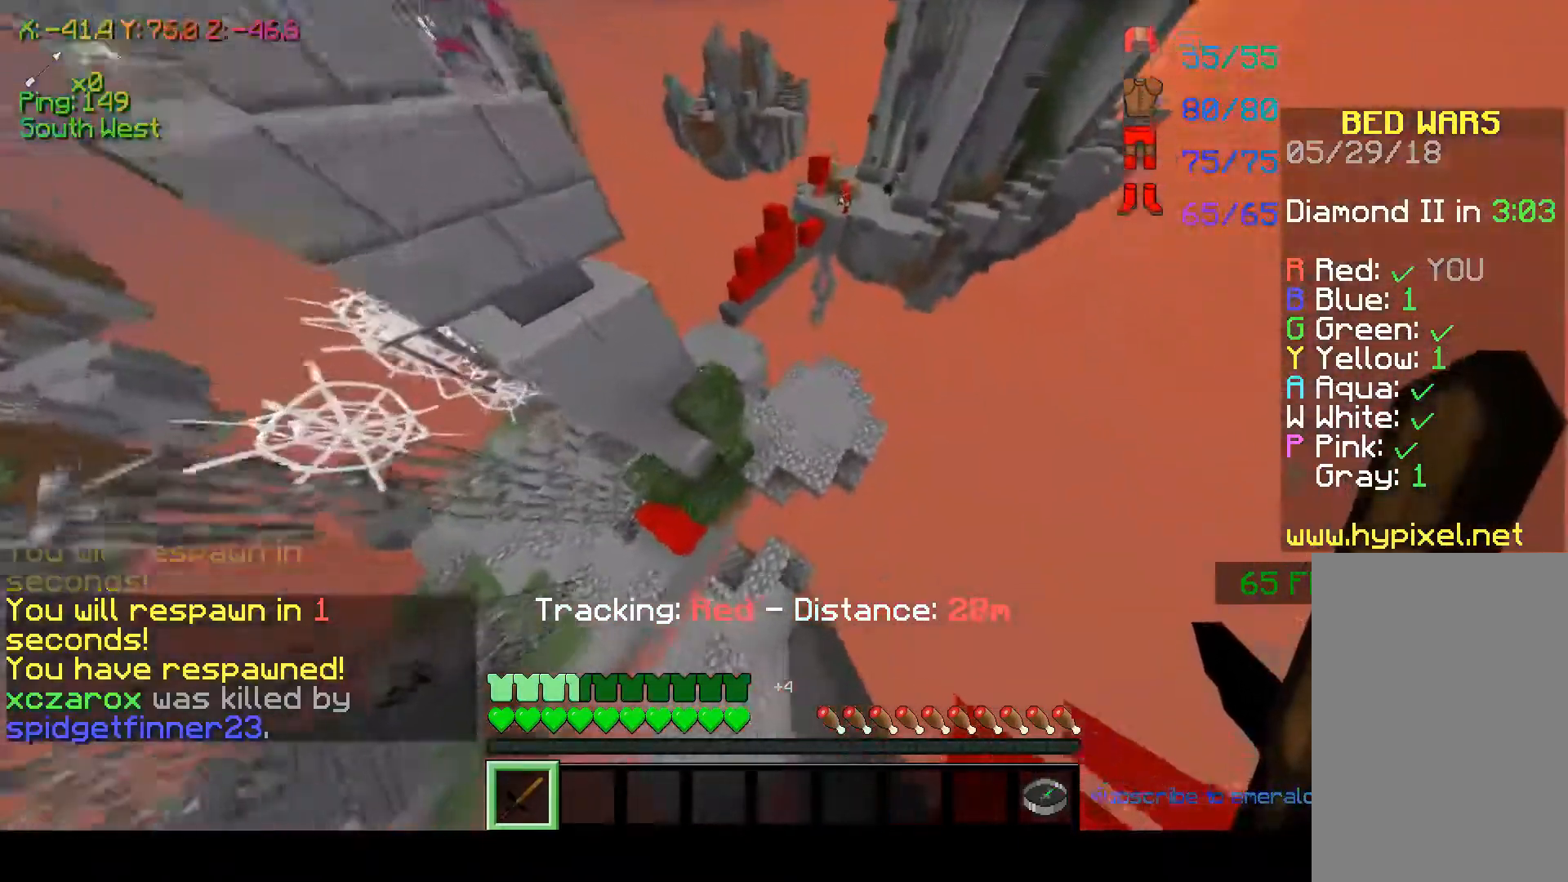
{"keys": ["w"], "mouse": [], "events": []}
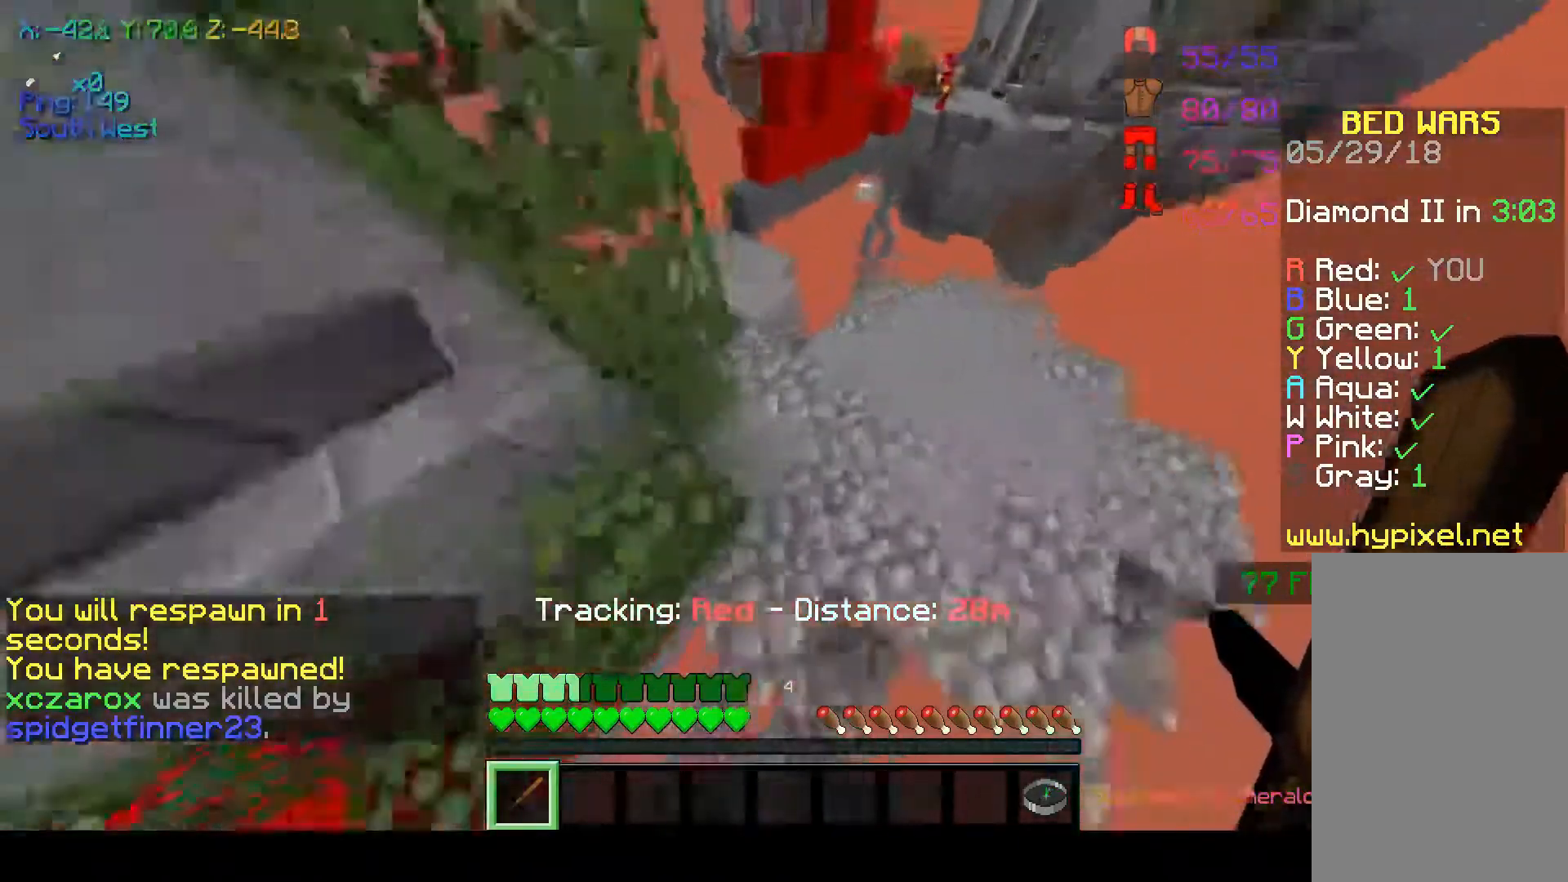
{"keys": ["w"], "mouse": [], "events": []}
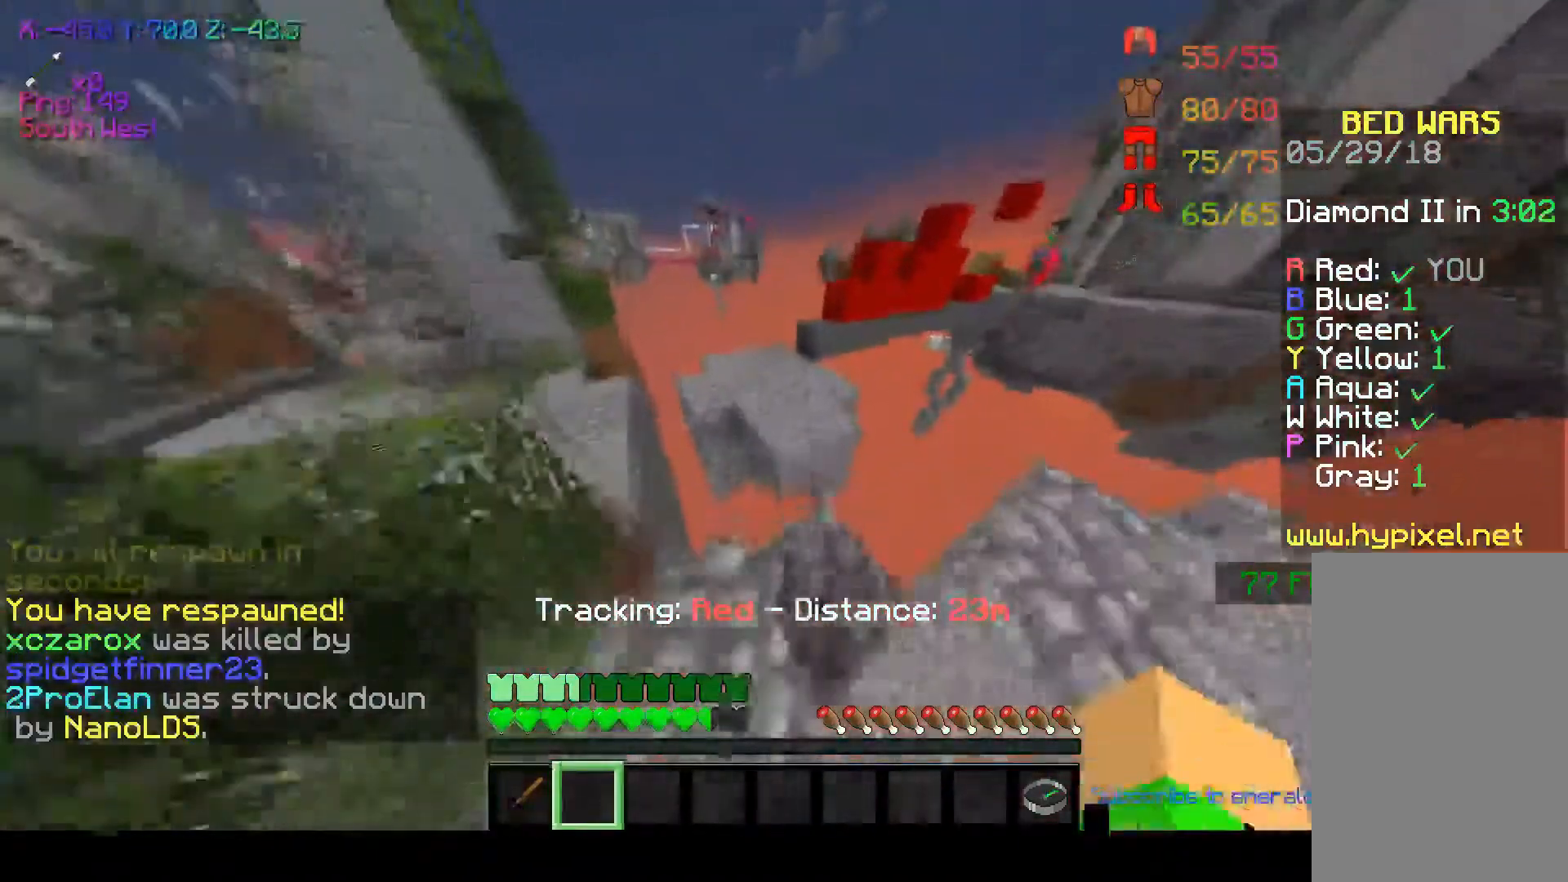
{"keys": ["a", "w"], "mouse": [], "events": [[67, "space", "down"], [217, "space", "up"], [267, "a", "down"]]}
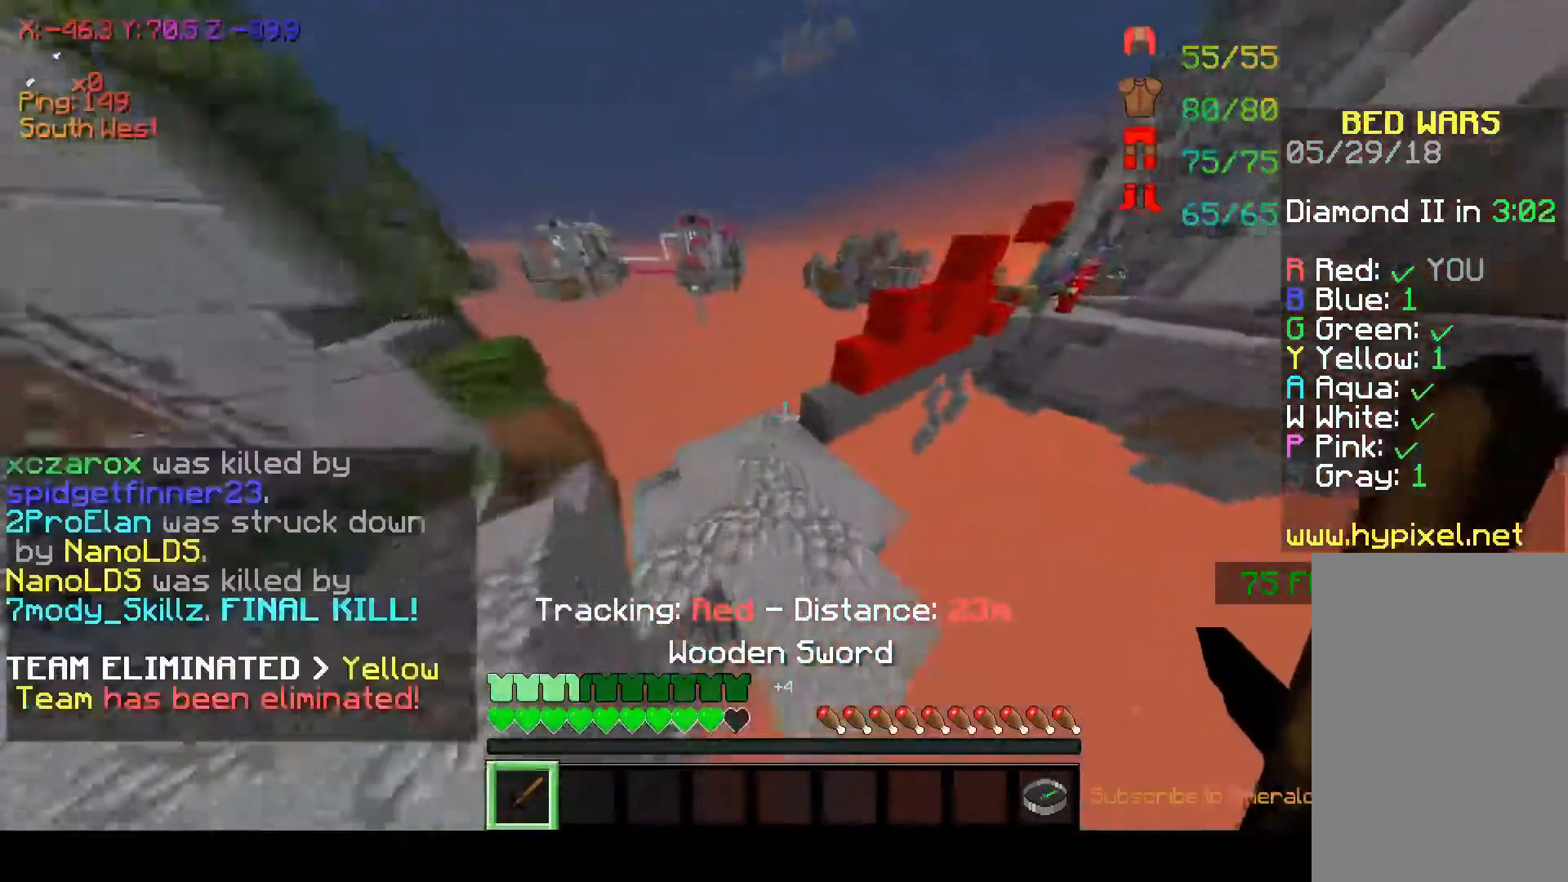
{"keys": ["w"], "mouse": [], "events": [[17, "a", "up"], [167, "space", "down"], [417, "space", "up"]]}
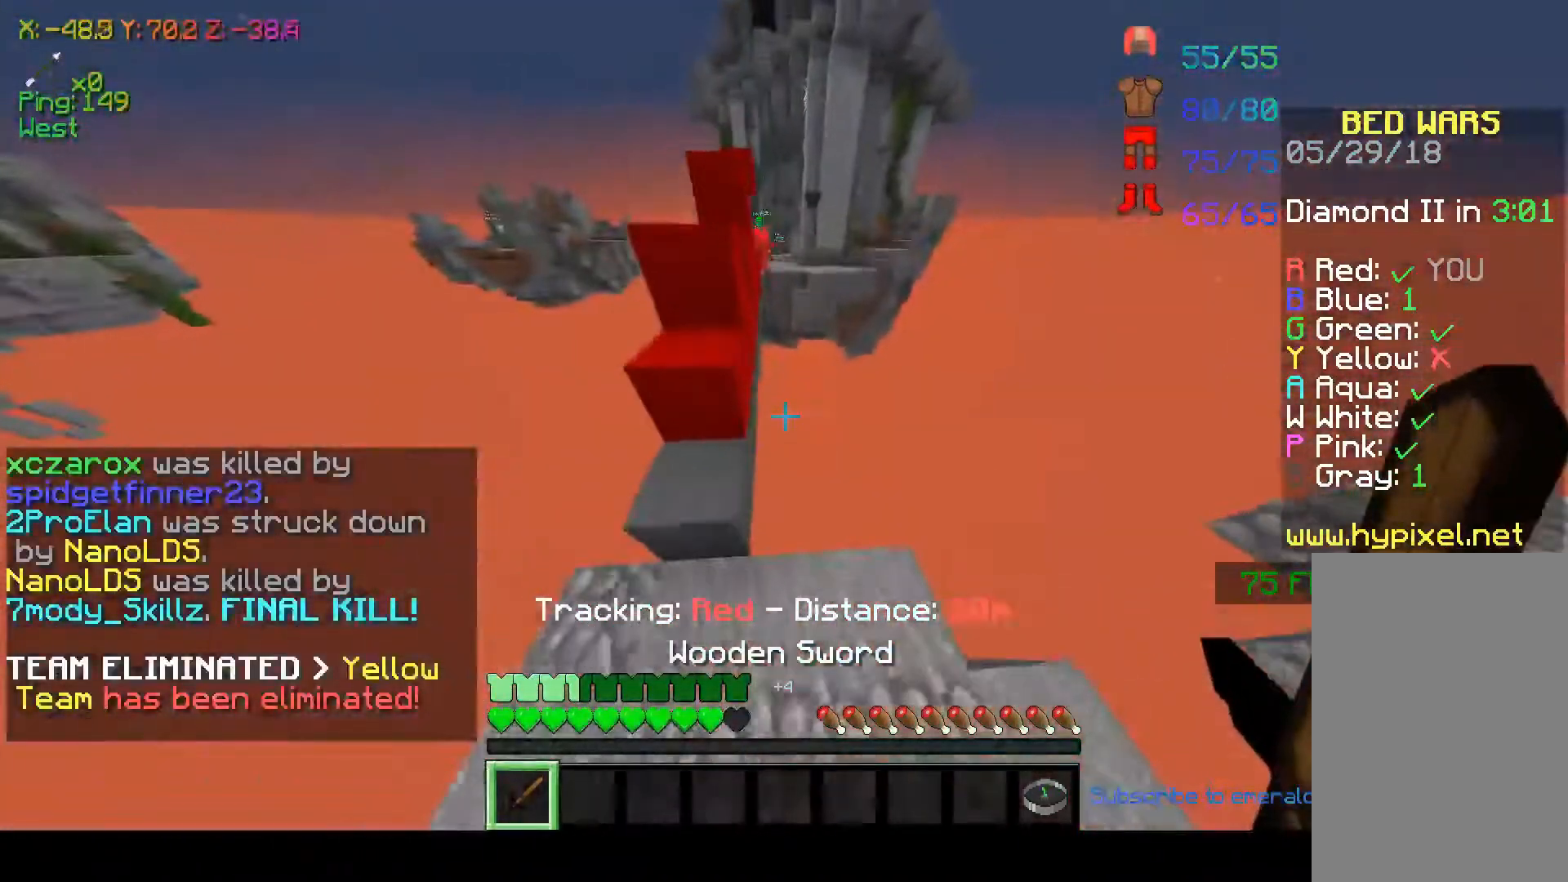
{"keys": ["space", "w"], "mouse": [], "events": [[67, "a", "down"], [250, "a", "up"], [317, "space", "down"]]}
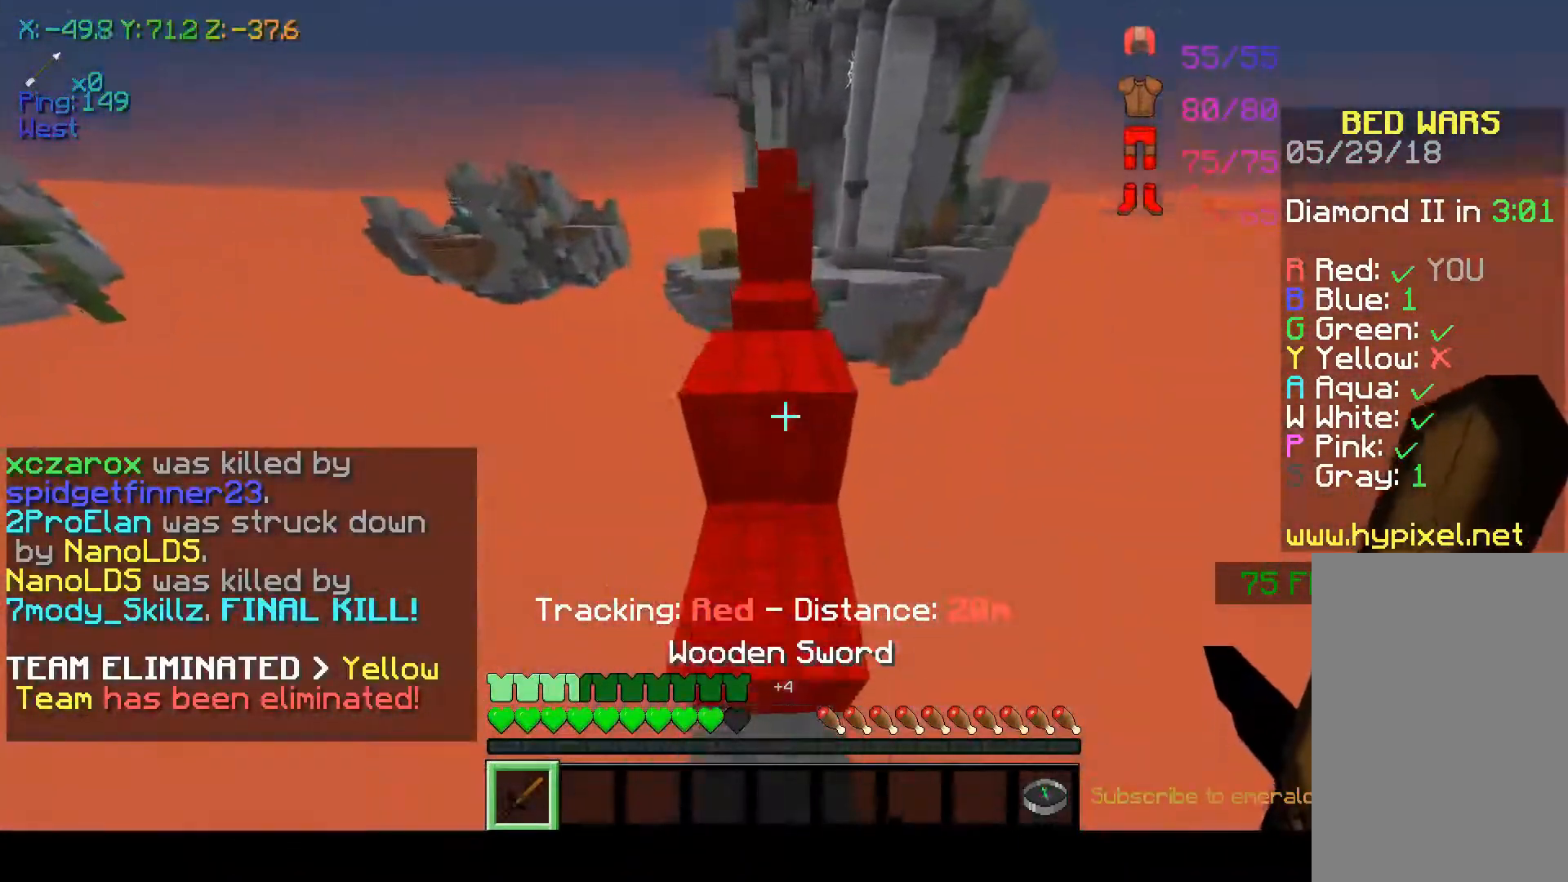
{"keys": ["w"], "mouse": [], "events": [[17, "space", "up"], [167, "space", "down"], [417, "space", "up"]]}
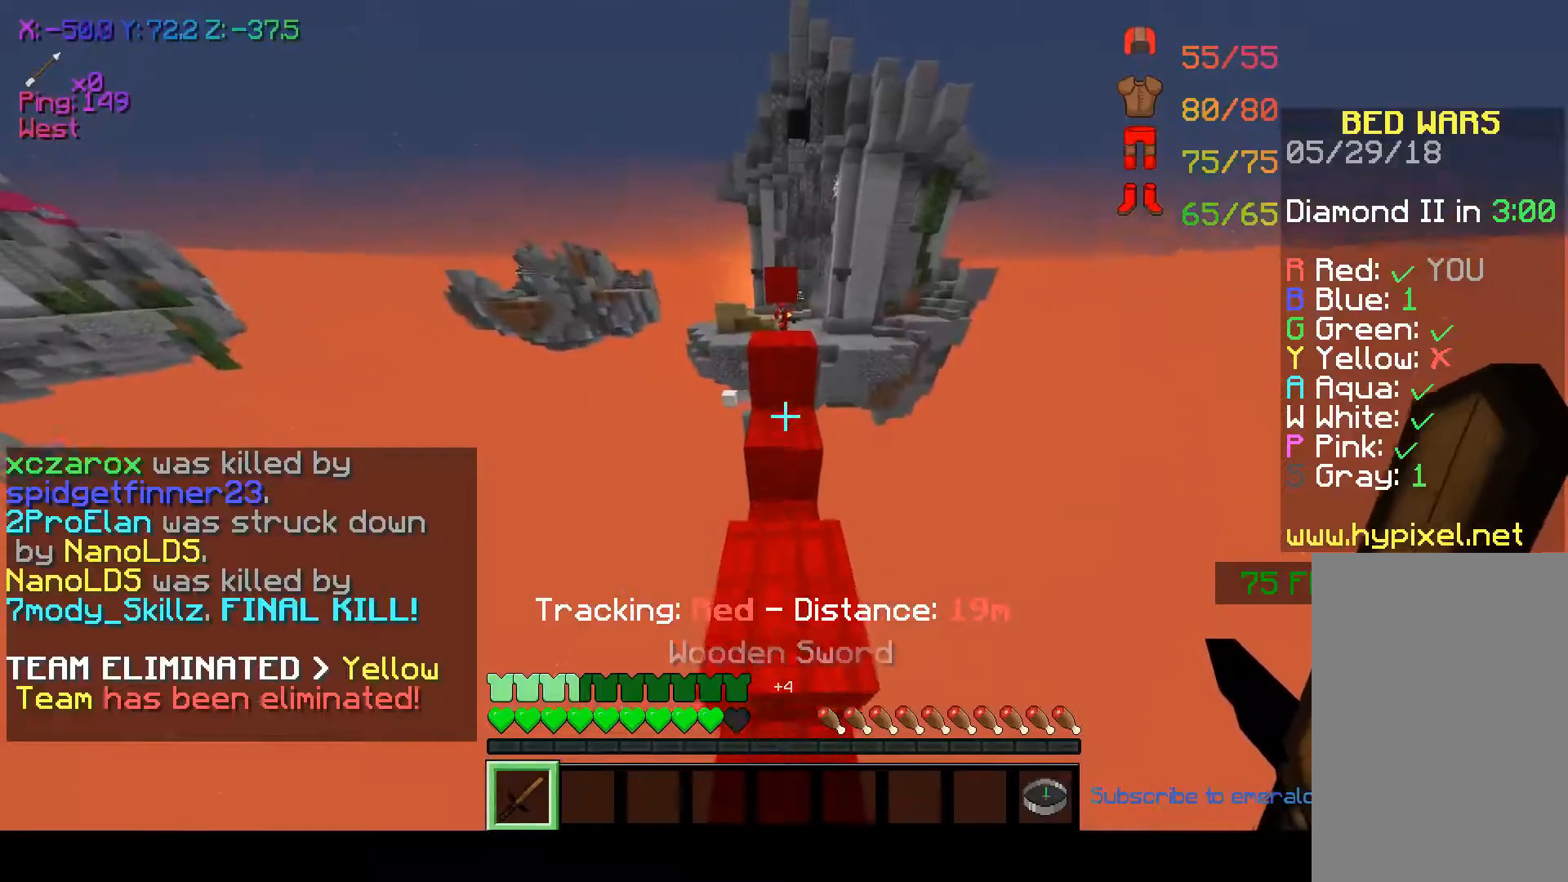
{"keys": ["space", "w"], "mouse": [], "events": [[333, "space", "down"]]}
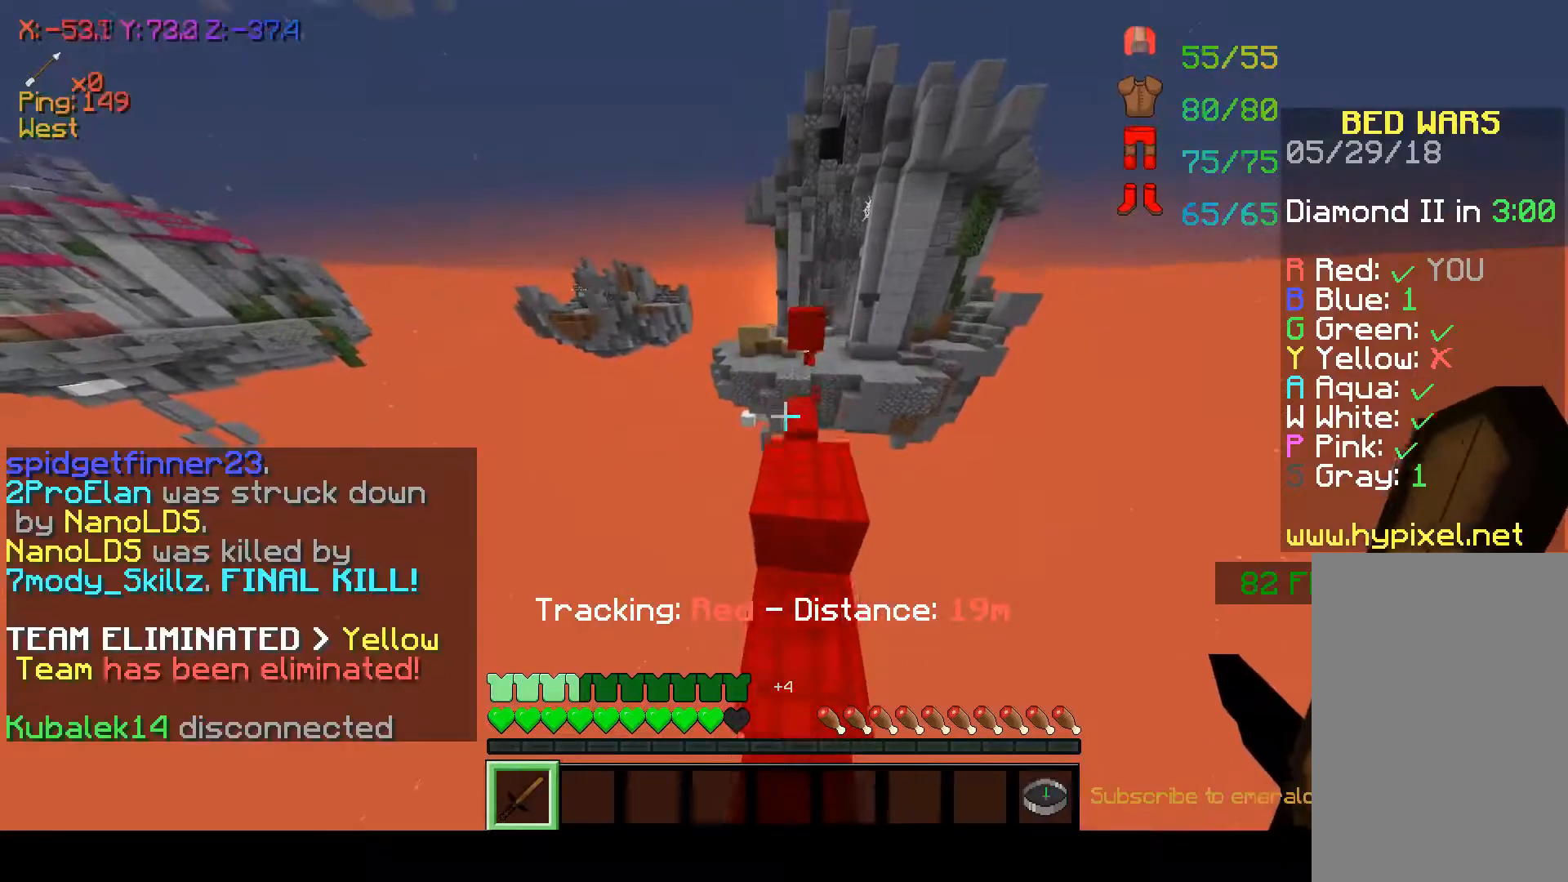
{"keys": ["space", "w"], "mouse": [], "events": [[50, "space", "up"], [400, "space", "down"]]}
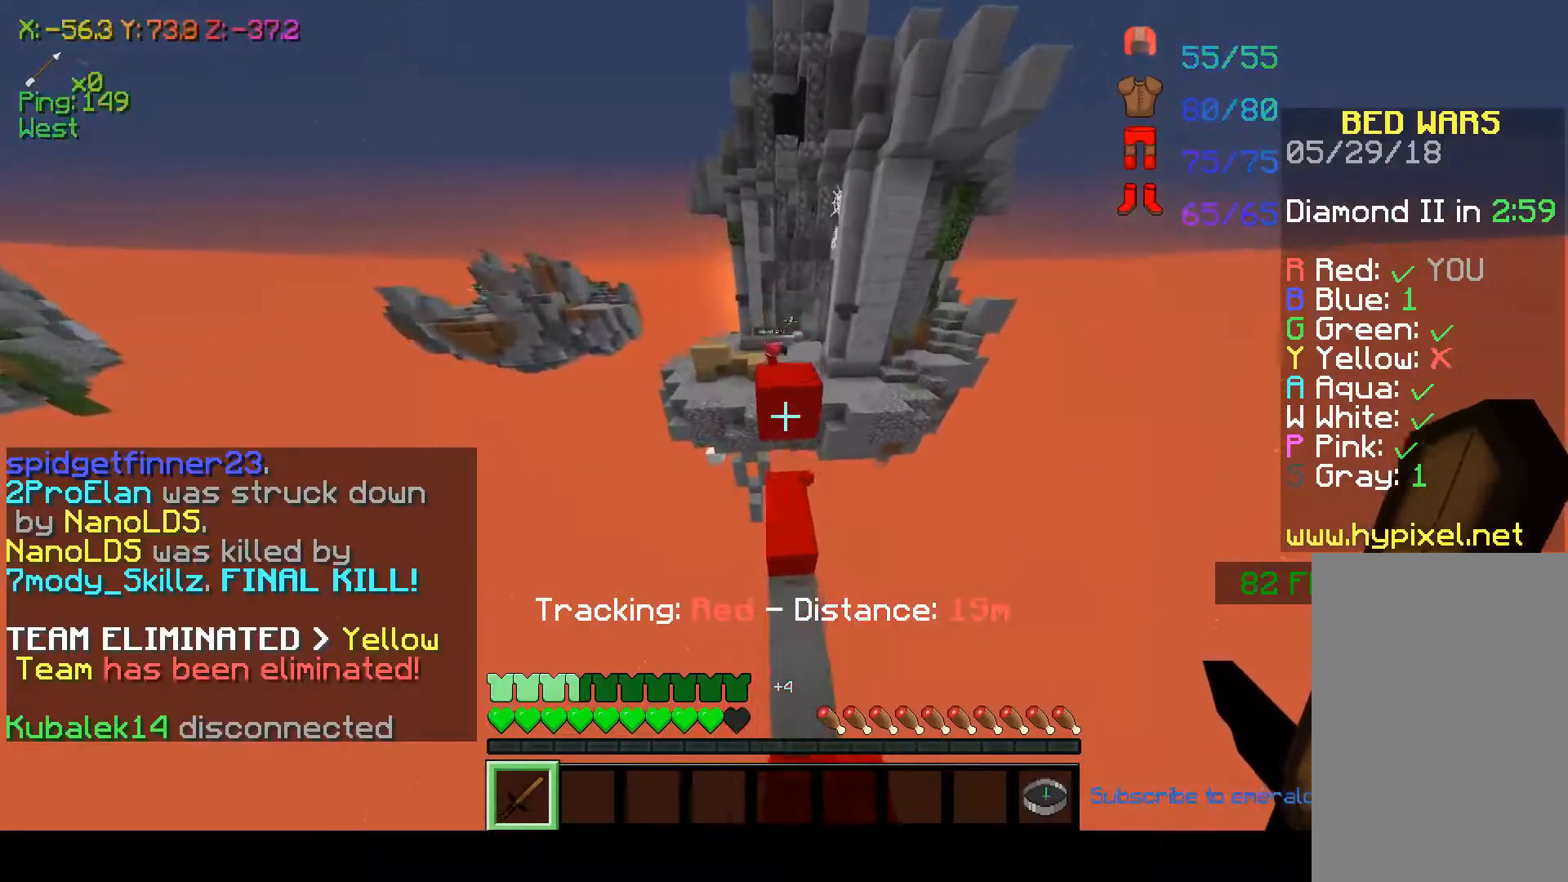
{"keys": ["w"], "mouse": [], "events": [[117, "space", "up"]]}
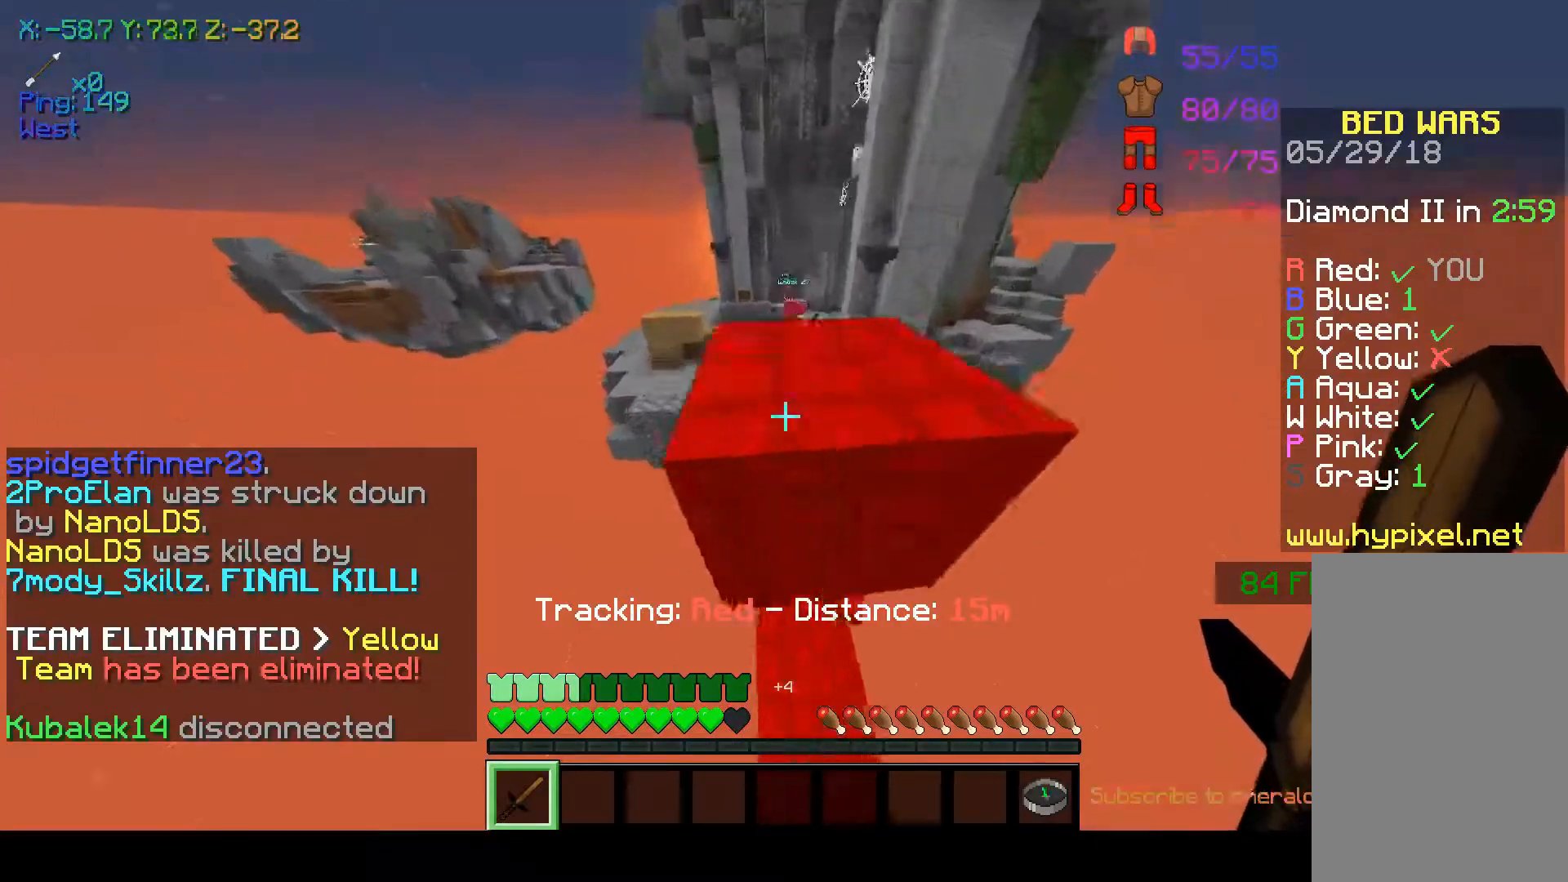
{"keys": ["w"], "mouse": [], "events": []}